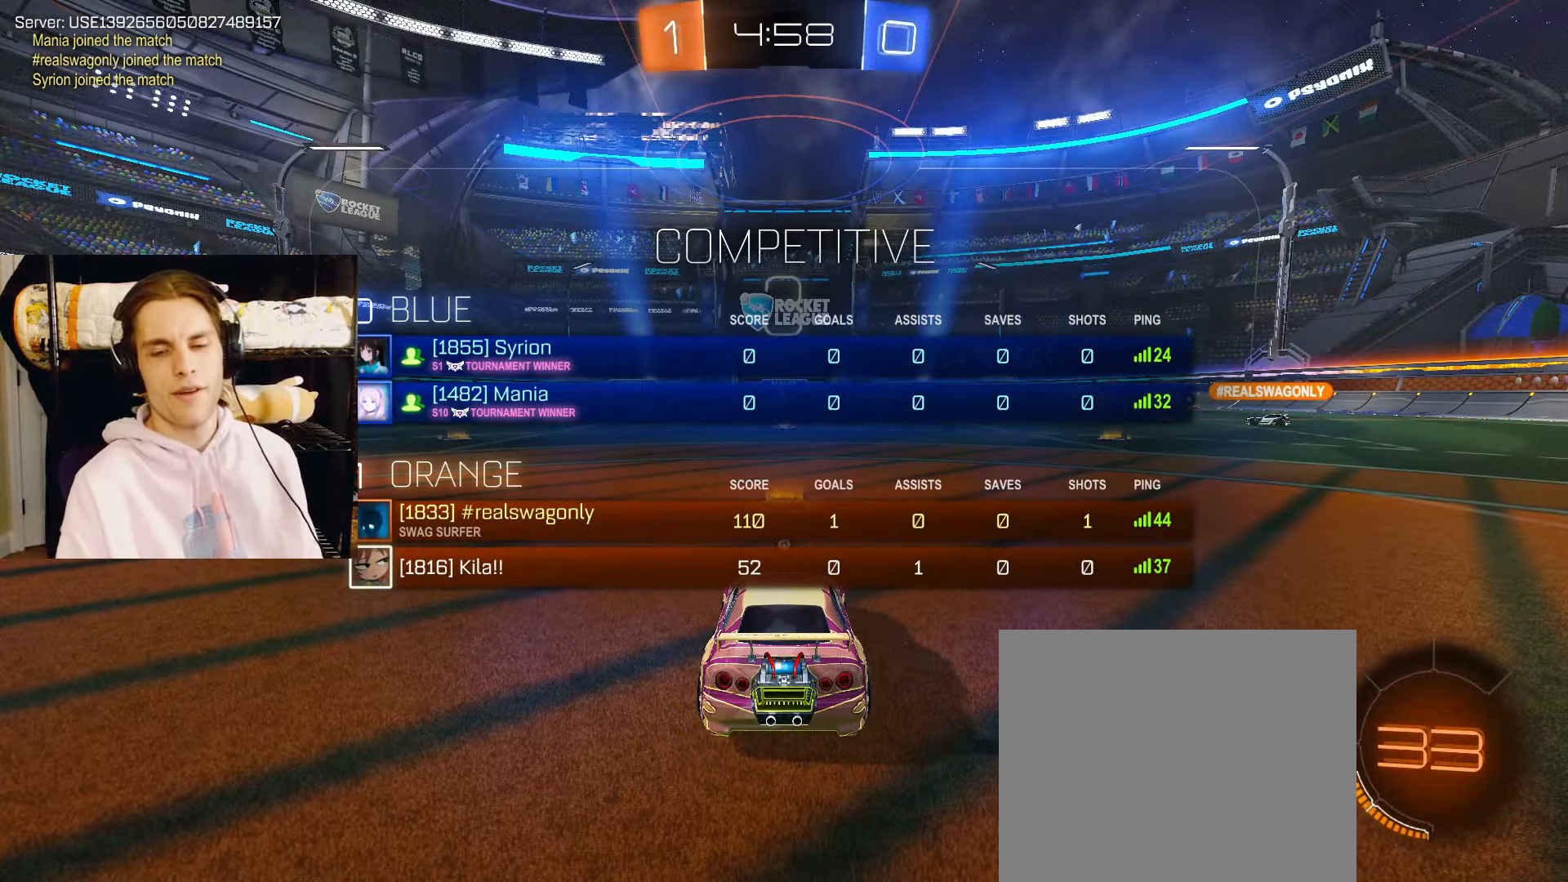
Gameplay with a controller (PlayStation layout); each line is a JSON object with the inputs held at the frame after it (dt_ms = milliseconds from this image to that frame). "events" lists button and stick changes between this image and that frame as [ms after this image, input, new state], when the widget could be followed in between.
{"dt_ms": 500, "buttons": ["L2"], "left_stick": "center", "right_stick": "center", "events": [[200, "SQUARE", "down"], [400, "SQUARE", "up"]]}
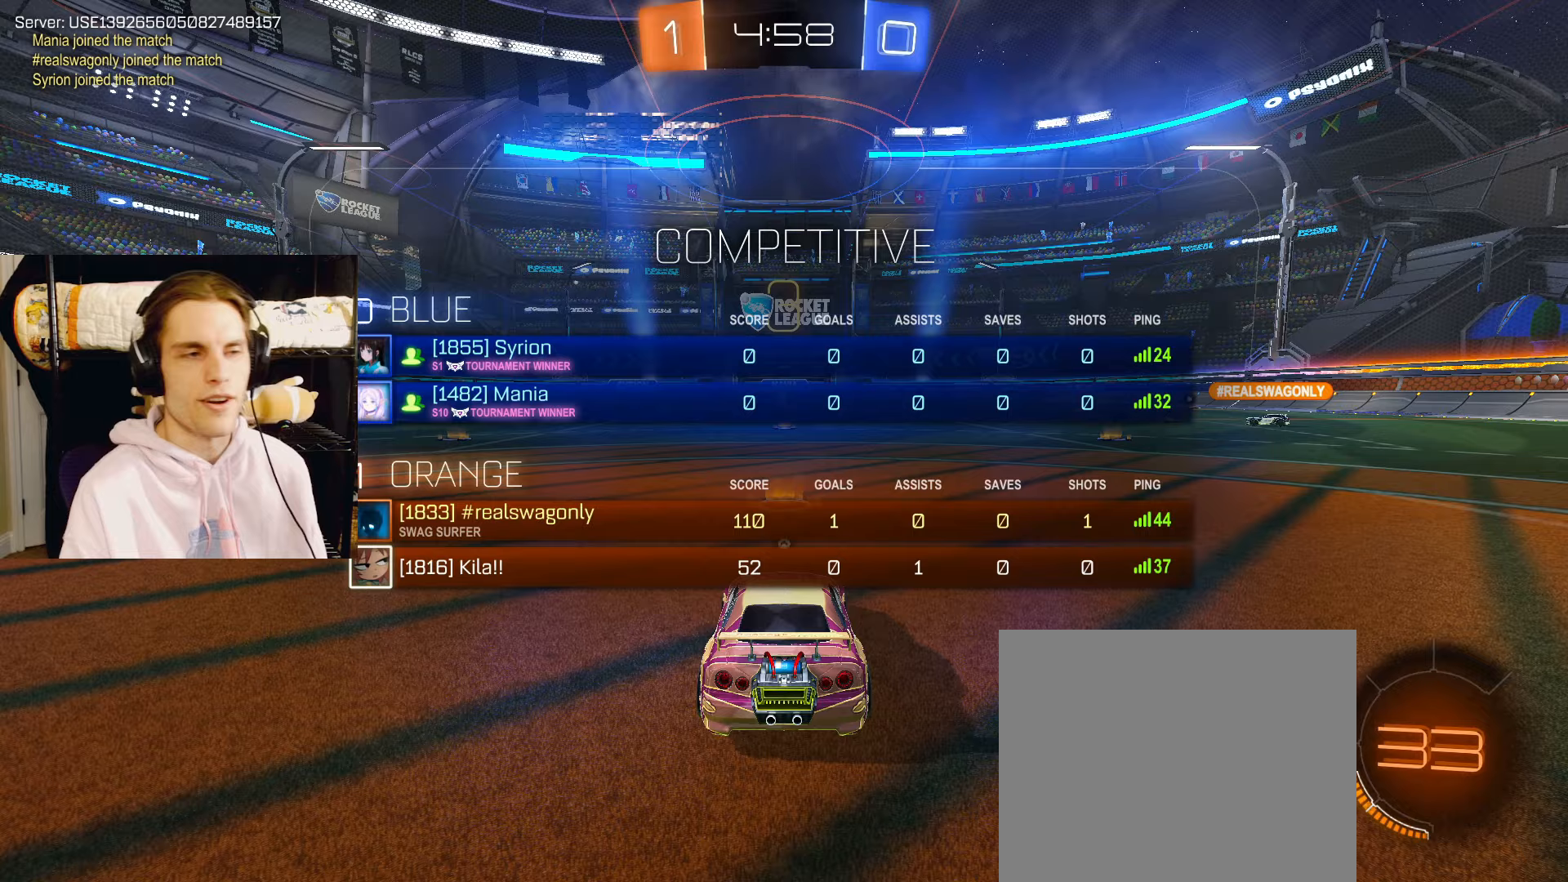
{"dt_ms": 500, "buttons": ["SQUARE", "L2"], "left_stick": "center", "right_stick": "center", "events": [[83, "SQUARE", "down"], [283, "SQUARE", "up"], [450, "SQUARE", "down"]]}
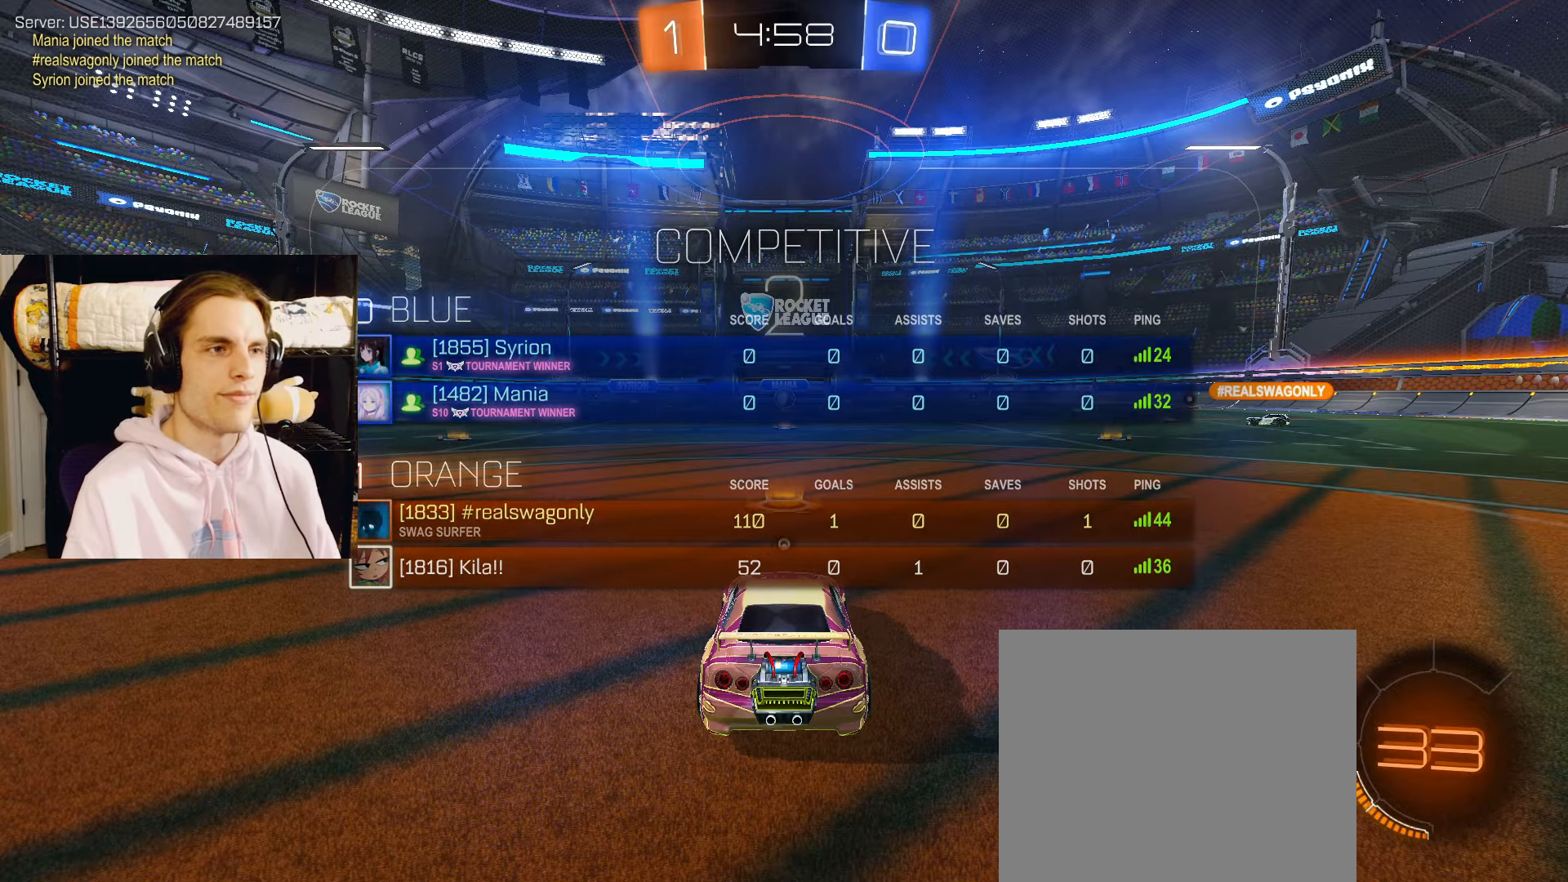
{"dt_ms": 500, "buttons": ["L2"], "left_stick": "center", "right_stick": "center", "events": [[133, "SQUARE", "up"]]}
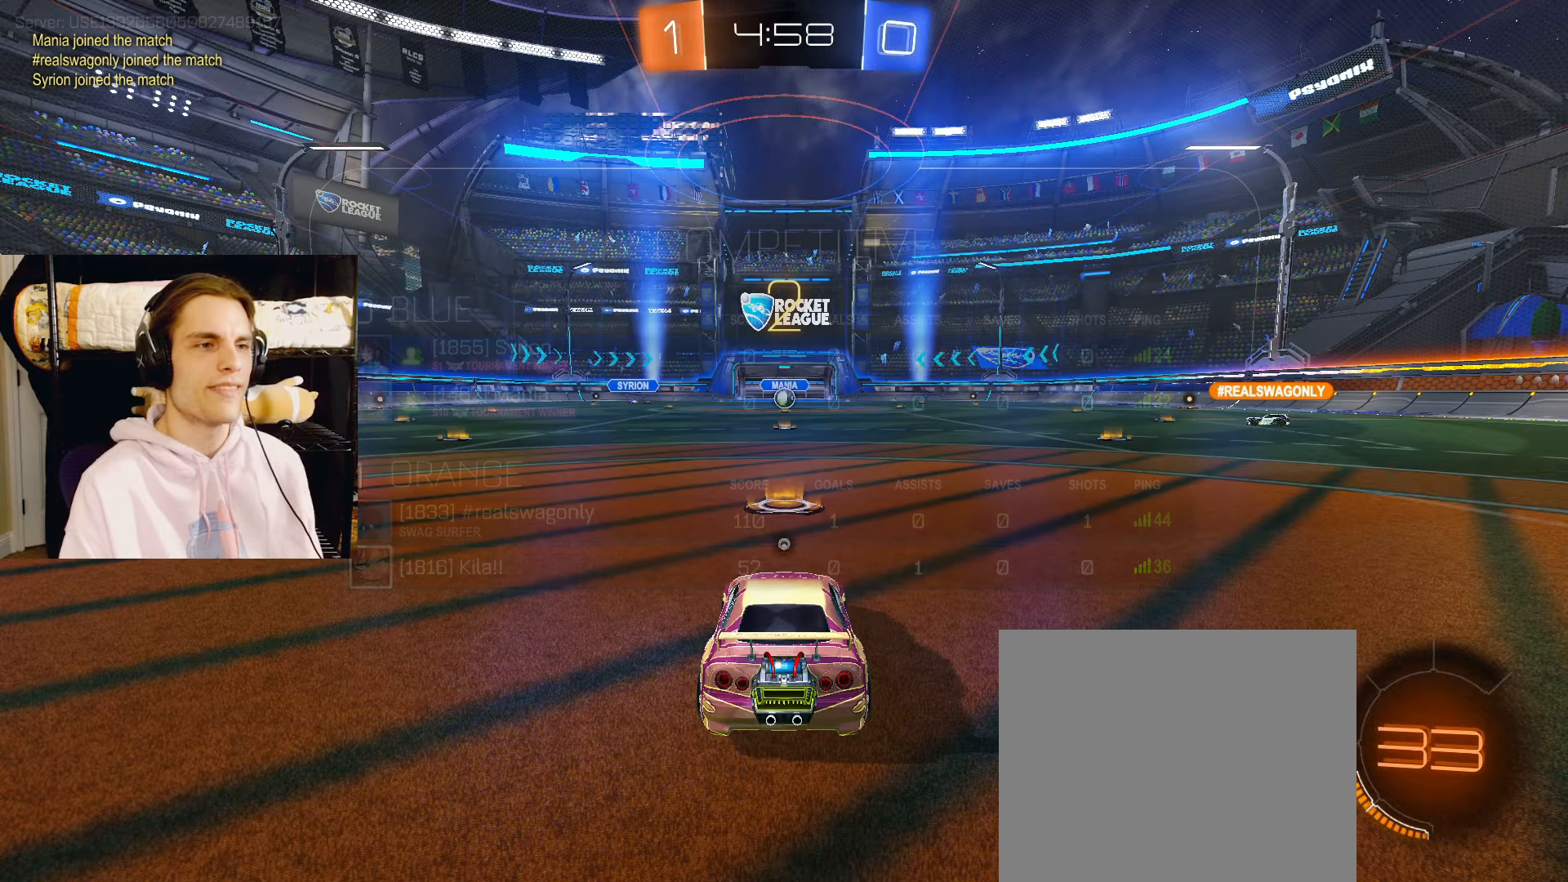
{"dt_ms": 500, "buttons": ["L2", "R2"], "left_stick": "center", "right_stick": "center", "events": [[117, "TRIANGLE", "down"], [217, "TRIANGLE", "up"], [417, "R2", "down"]]}
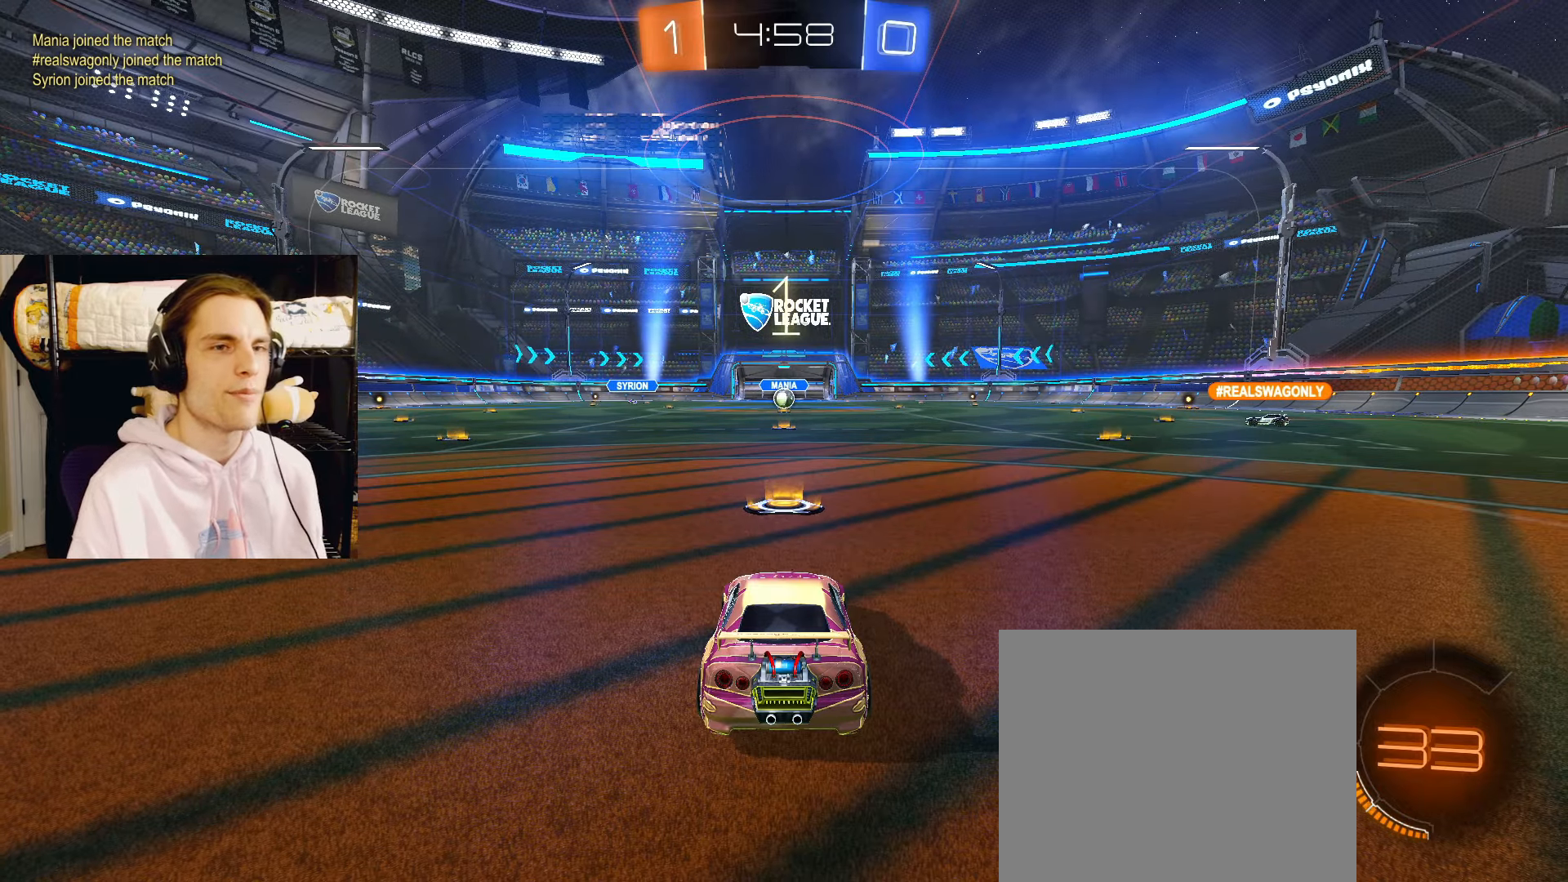
{"dt_ms": 500, "buttons": ["L2", "R2"], "left_stick": "center", "right_stick": "center", "events": []}
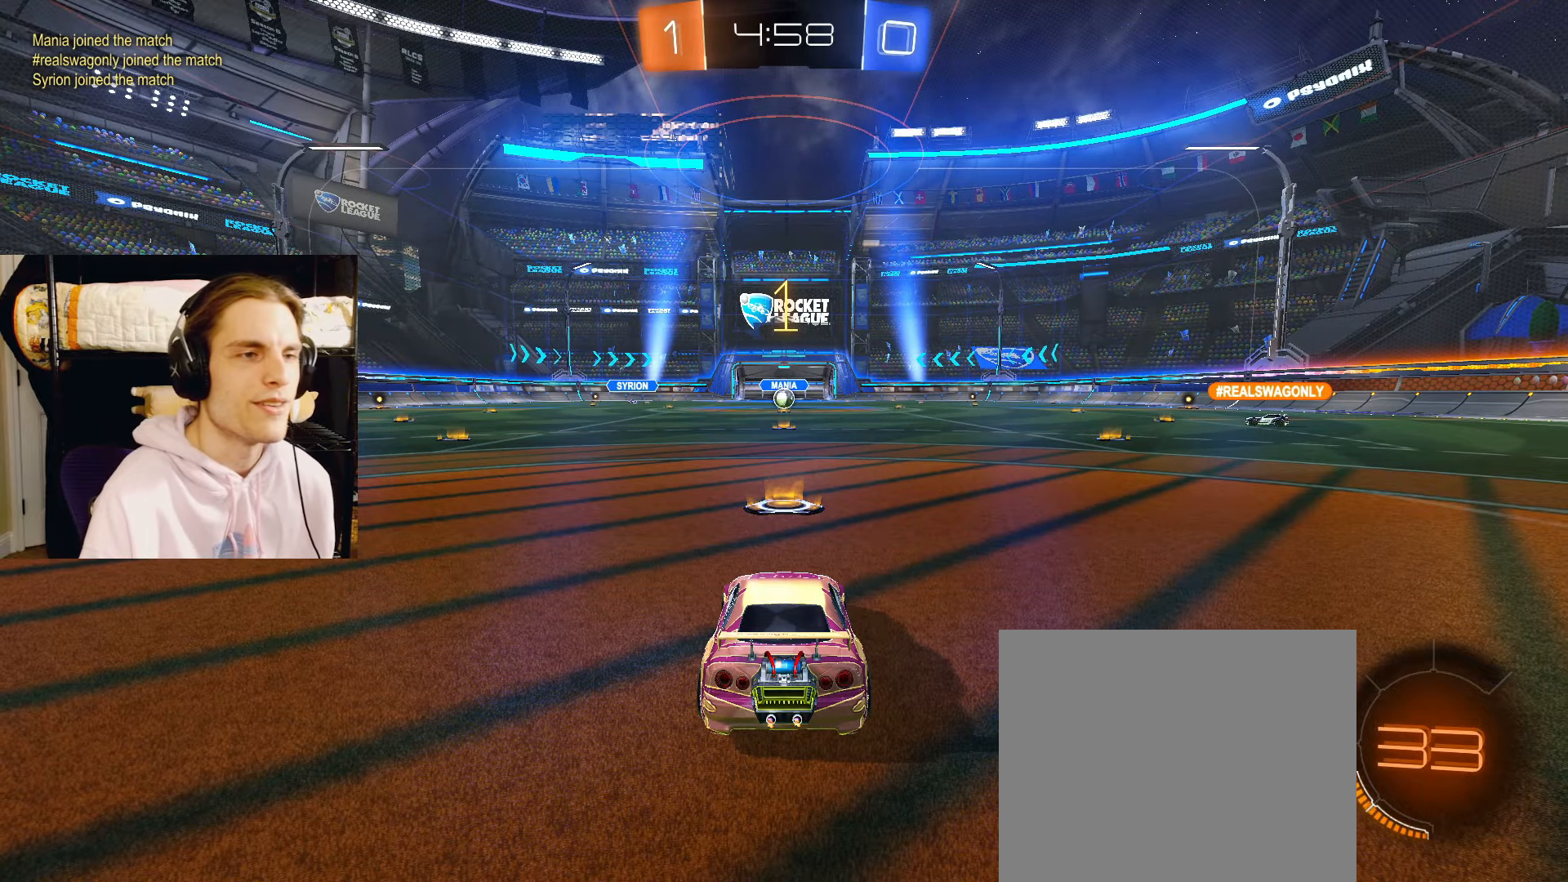
{"dt_ms": 500, "buttons": ["CIRCLE", "L2", "R2"], "left_stick": "center", "right_stick": "center", "events": [[200, "left_stick", "up"], [383, "left_stick", "center"], [433, "CIRCLE", "down"]]}
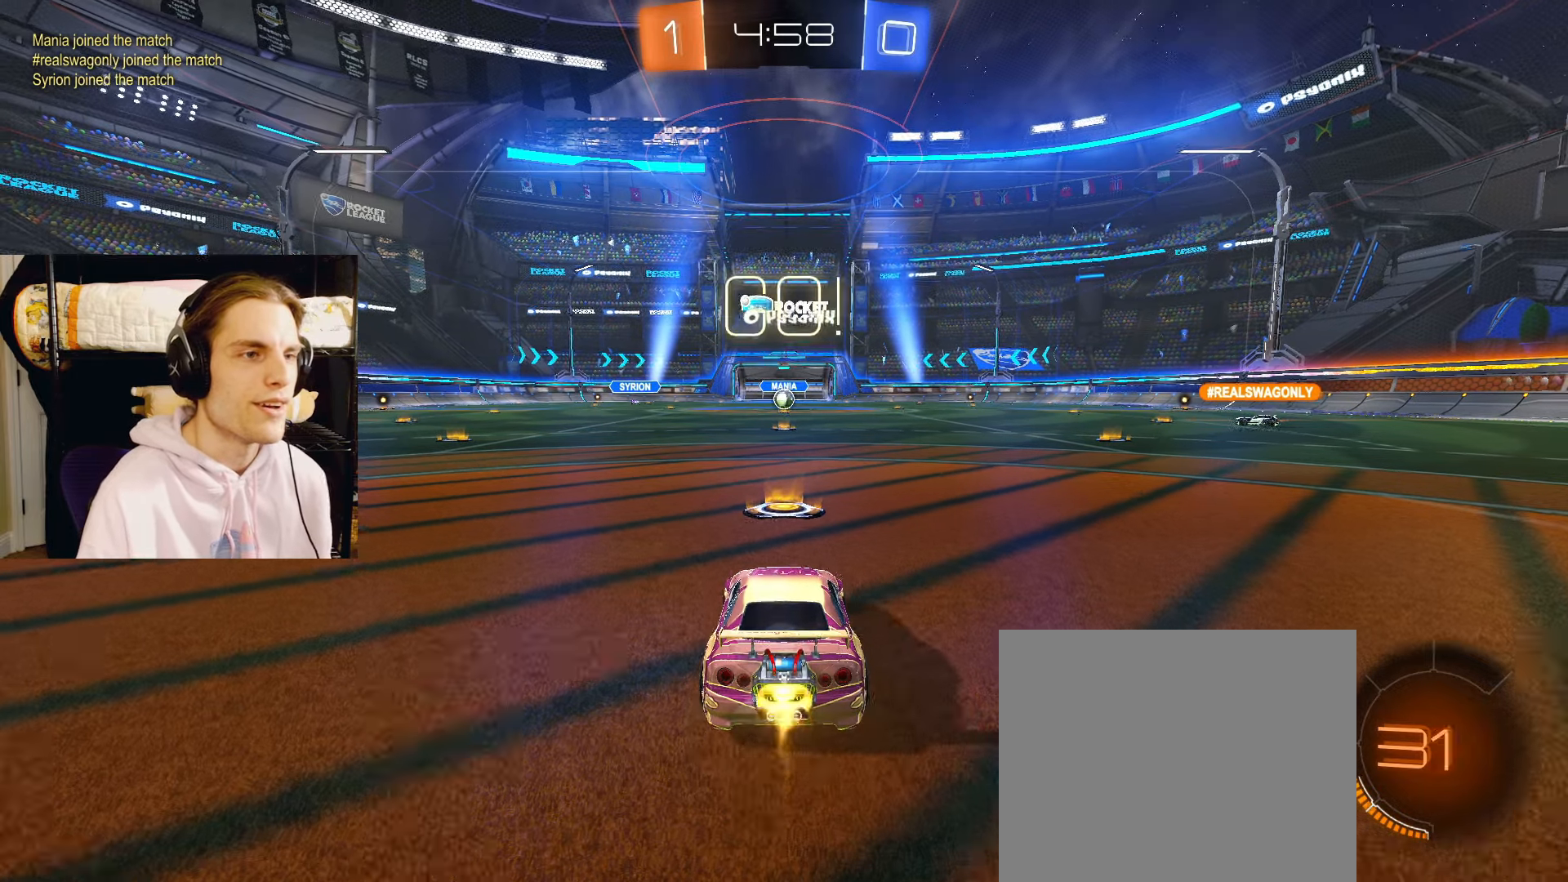
{"dt_ms": 500, "buttons": ["CROSS", "L2", "R2"], "left_stick": "up", "right_stick": "center", "events": [[233, "left_stick", "up"], [267, "CROSS", "down"], [350, "CROSS", "up"], [417, "CROSS", "down"], [450, "CIRCLE", "up"]]}
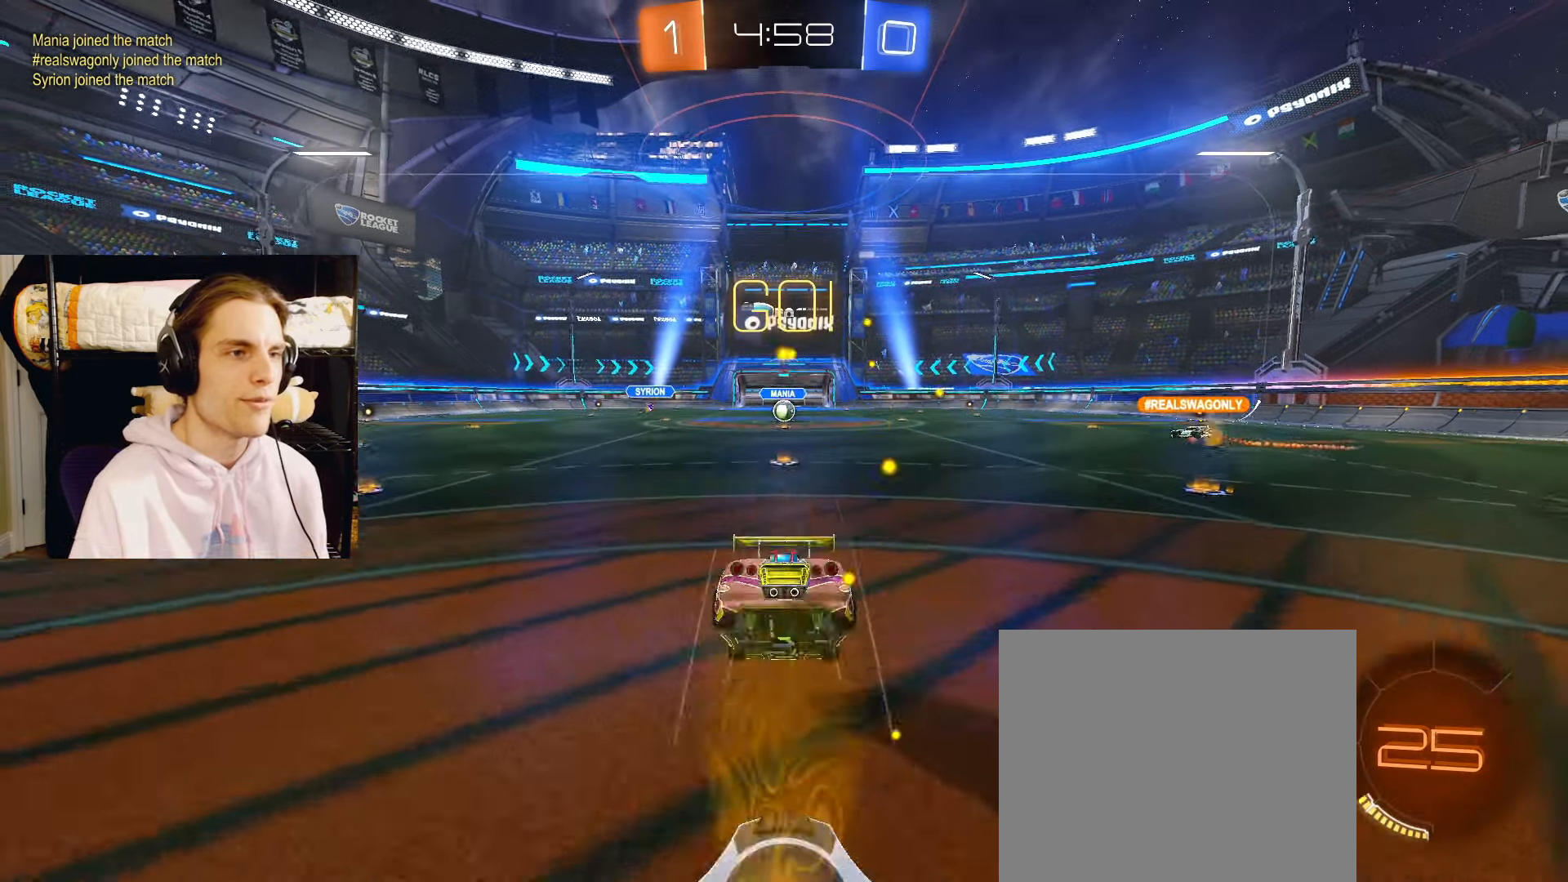
{"dt_ms": 500, "buttons": ["L2", "R2"], "left_stick": "up", "right_stick": "center", "events": [[17, "CROSS", "up"]]}
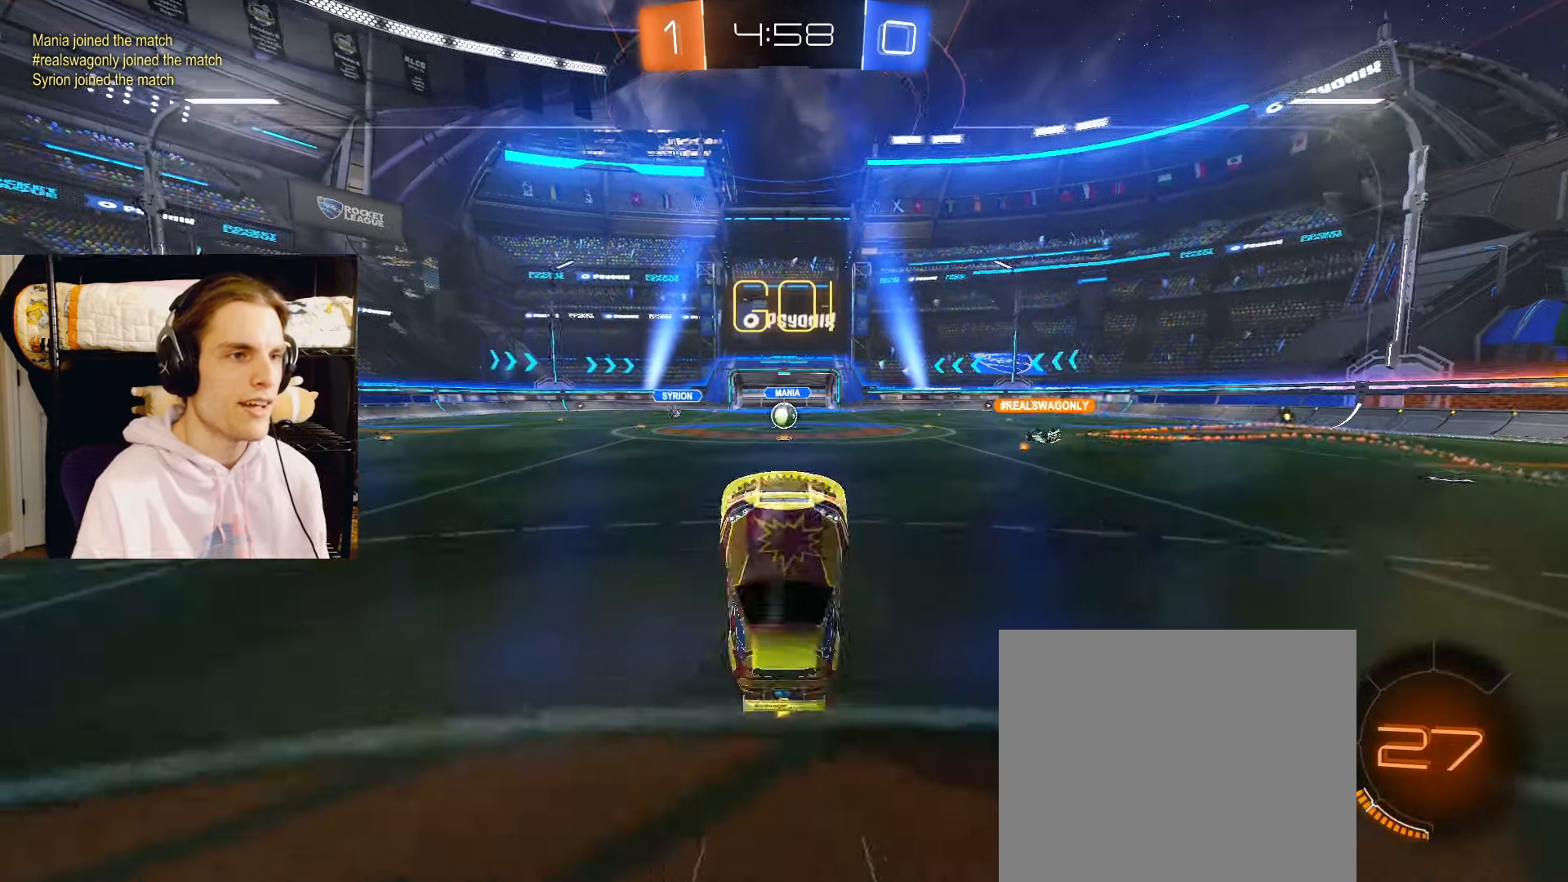
{"dt_ms": 500, "buttons": ["L2", "R2"], "left_stick": "up", "right_stick": "center", "events": []}
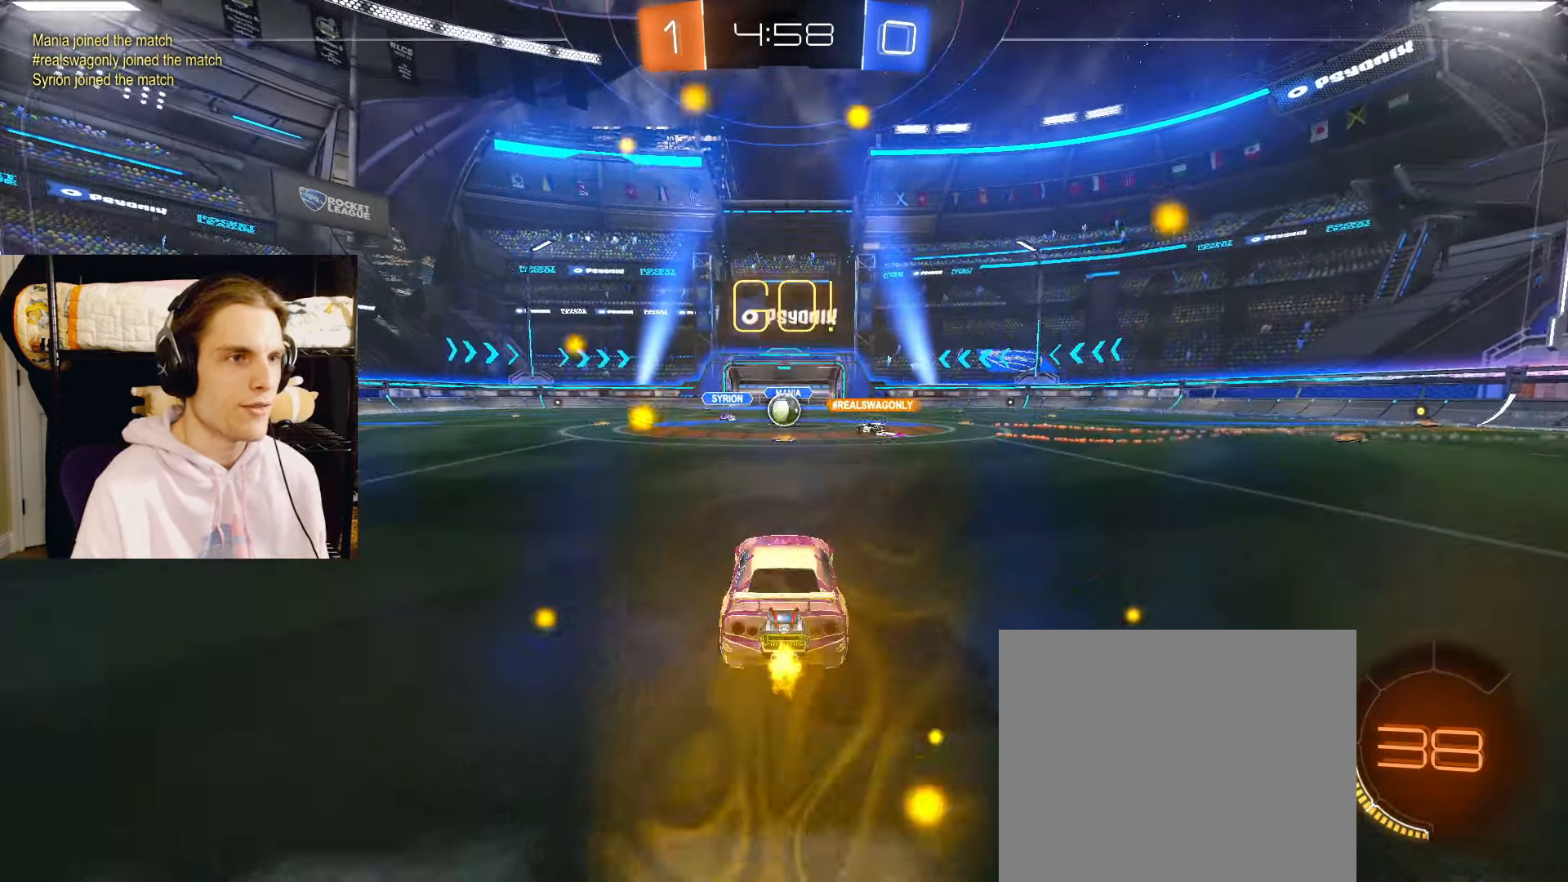
{"dt_ms": 500, "buttons": ["CIRCLE", "L2", "R2"], "left_stick": "right", "right_stick": "center", "events": [[50, "CIRCLE", "down"], [233, "left_stick", "center"], [483, "left_stick", "right"]]}
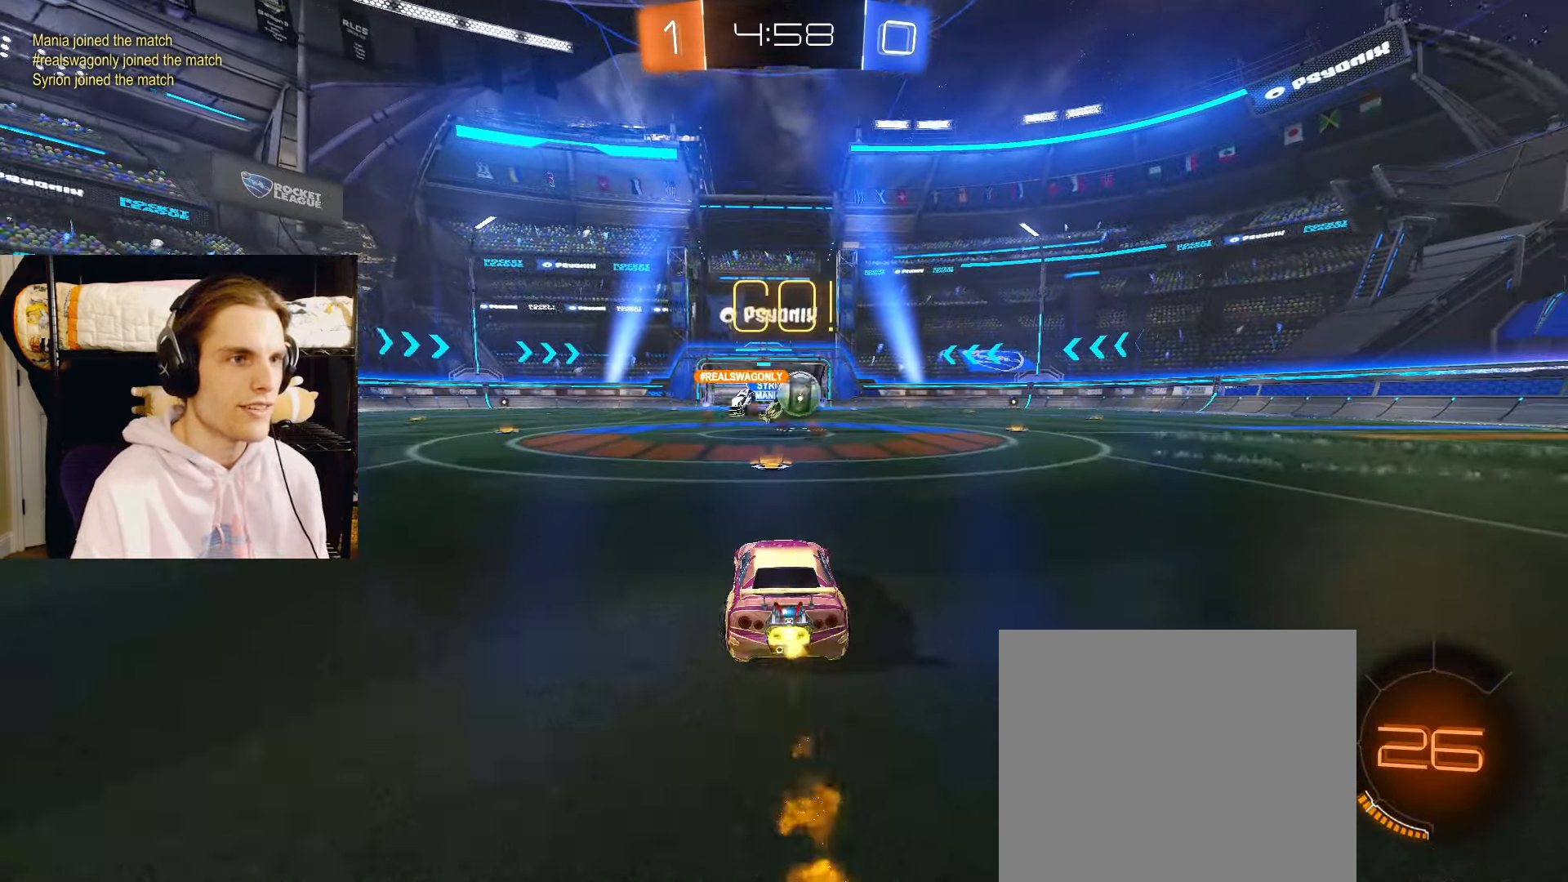
{"dt_ms": 500, "buttons": ["CROSS", "L2", "R2"], "left_stick": "right", "right_stick": "center", "events": [[83, "CIRCLE", "up"], [150, "CIRCLE", "down"], [200, "left_stick", "center"], [467, "CROSS", "down"], [483, "CIRCLE", "up"], [500, "left_stick", "right"]]}
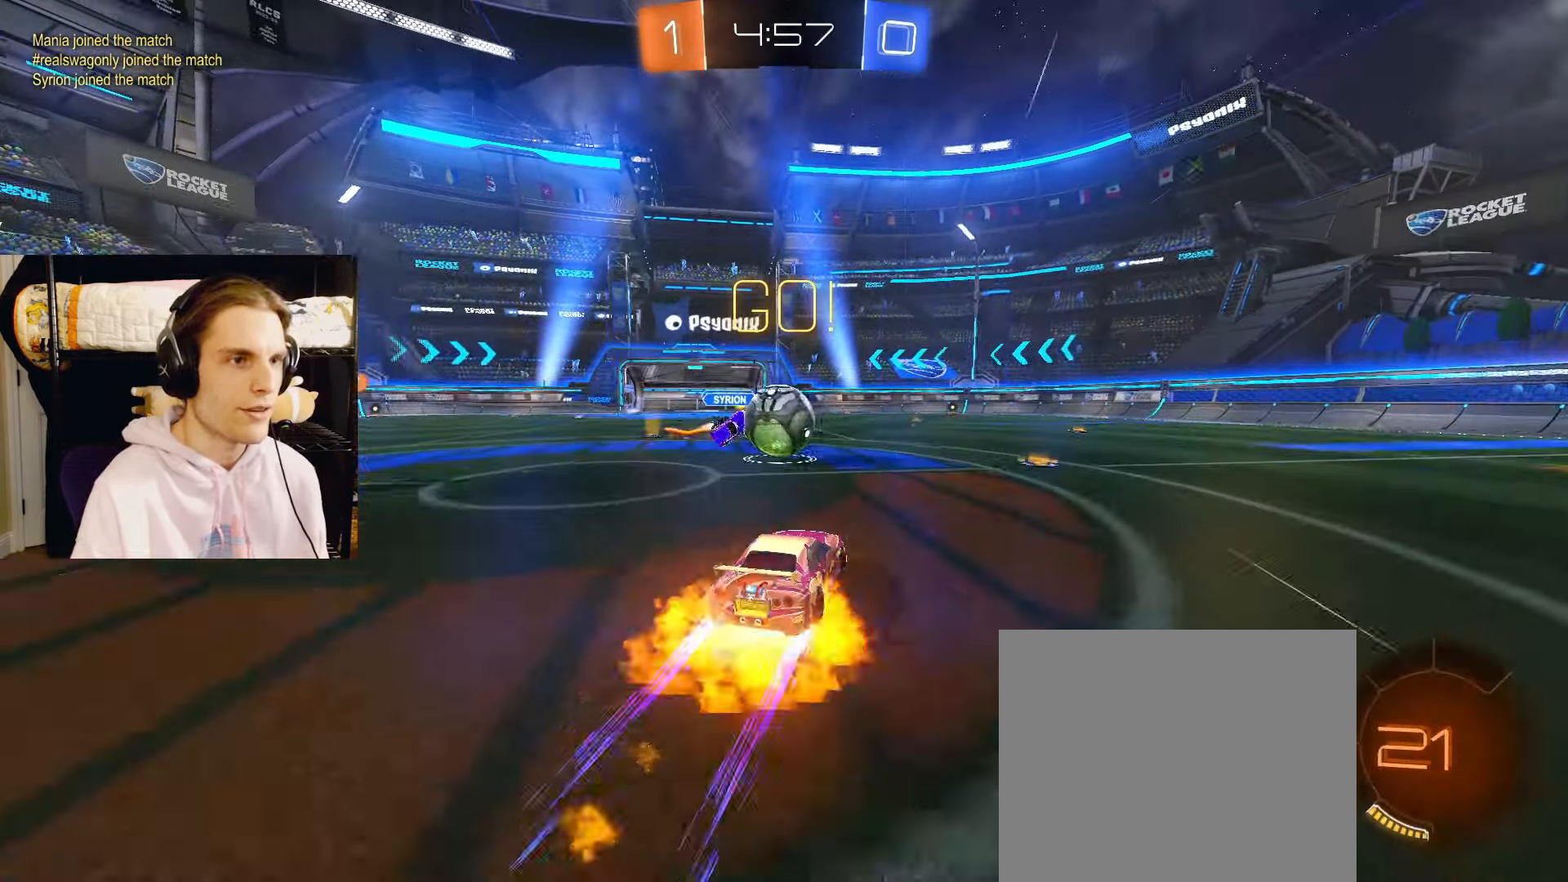
{"dt_ms": 500, "buttons": ["R2"], "left_stick": "down-left", "right_stick": "center", "events": [[83, "CIRCLE", "down"], [83, "CROSS", "up"], [117, "L2", "up"], [133, "left_stick", "up-left"], [183, "CROSS", "down"], [250, "left_stick", "down-left"], [333, "CROSS", "up"], [350, "CIRCLE", "up"]]}
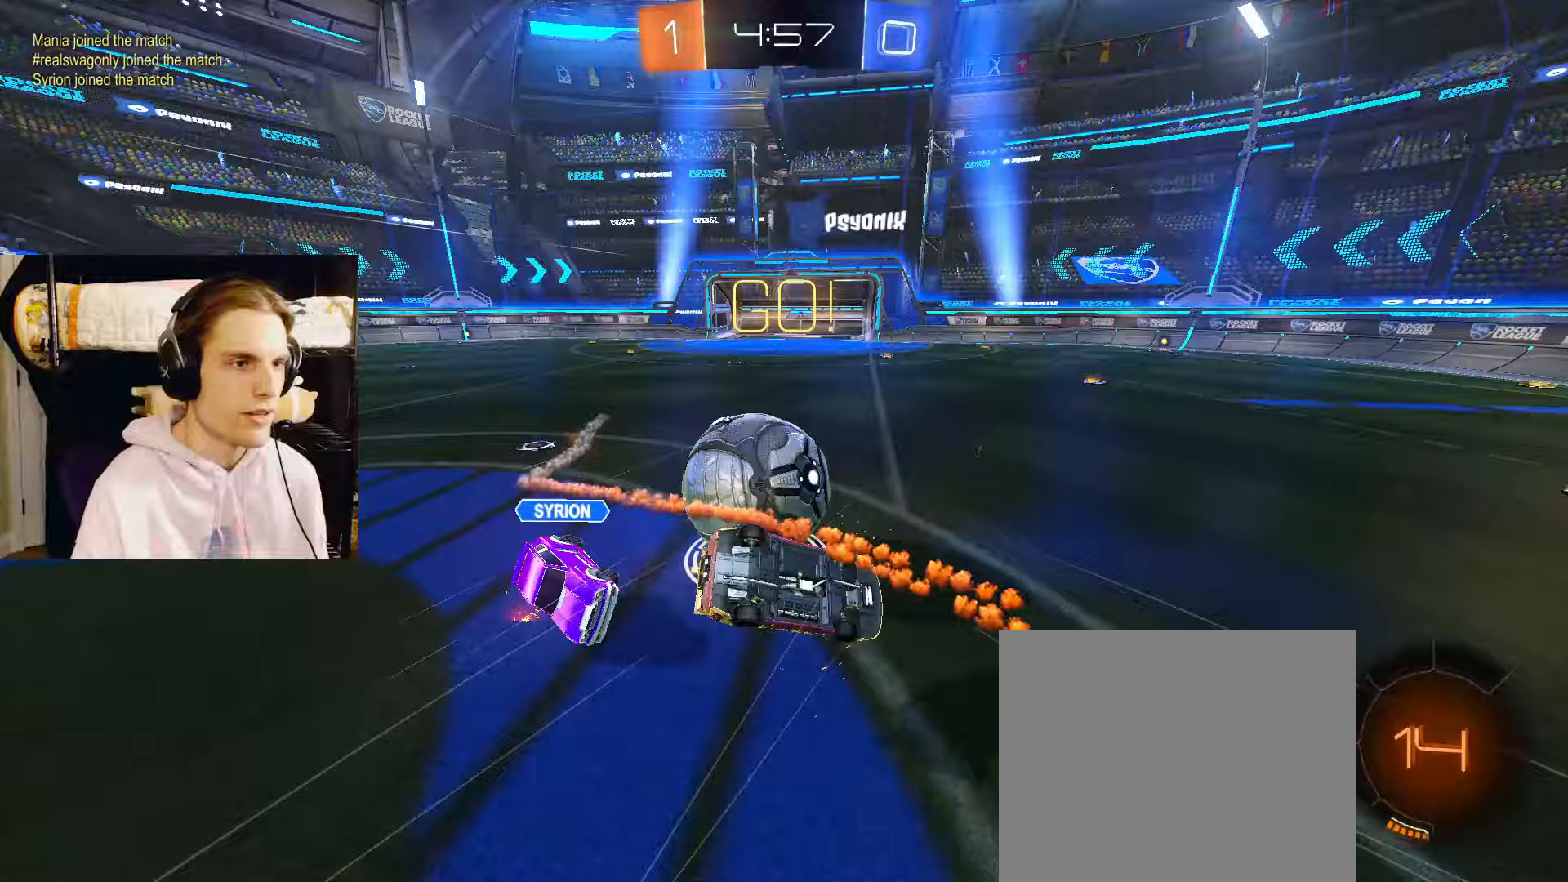
{"dt_ms": 500, "buttons": ["CIRCLE", "R2"], "left_stick": "down-left", "right_stick": "center", "events": [[183, "left_stick", "left"], [367, "CIRCLE", "down"], [367, "left_stick", "down-left"]]}
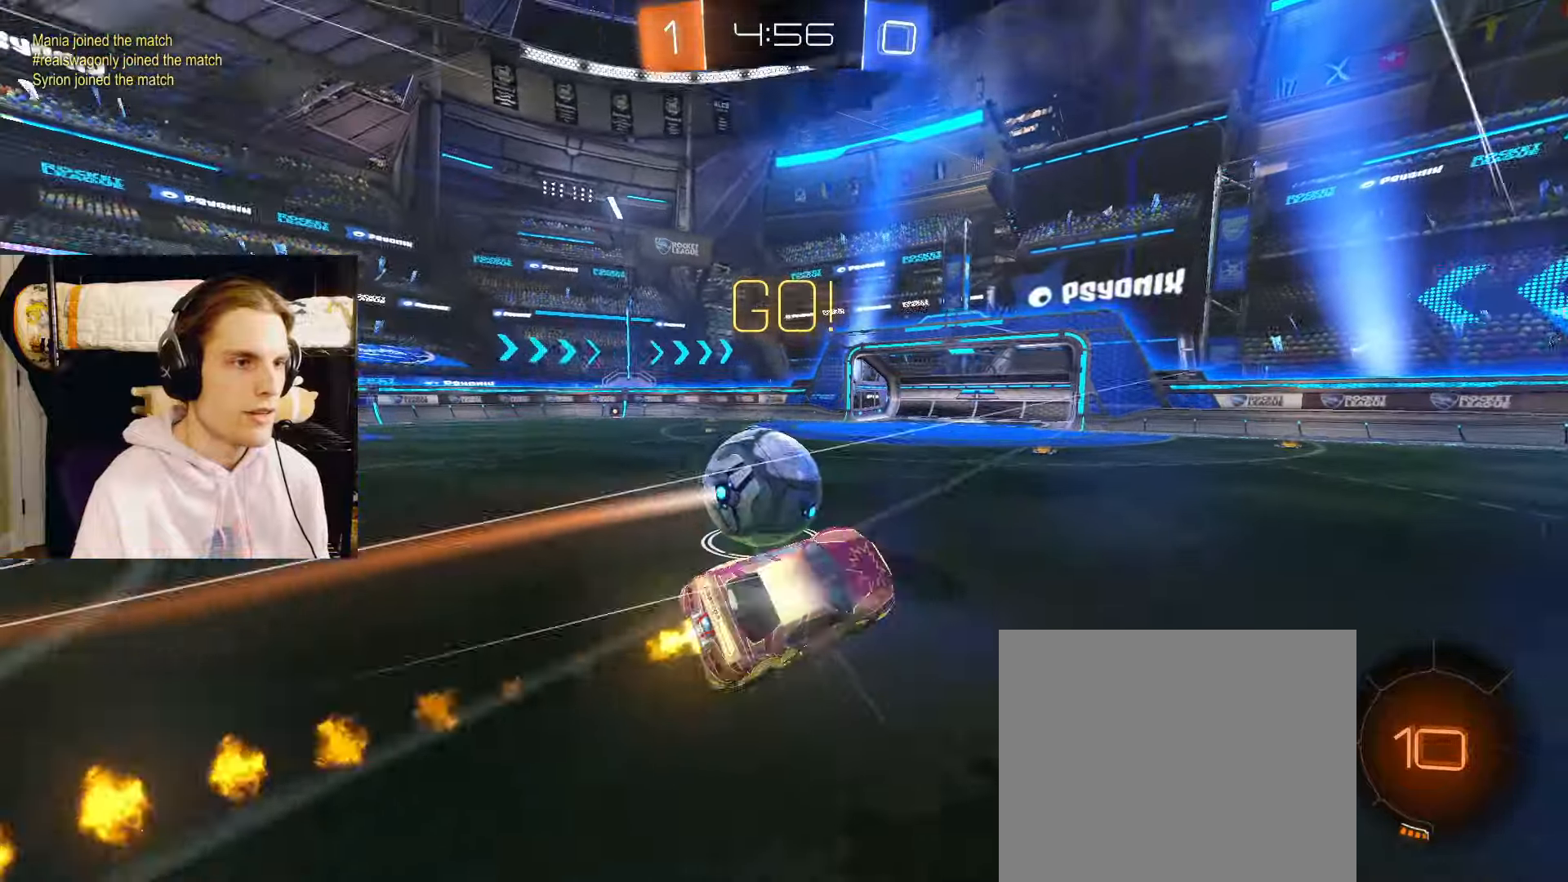
{"dt_ms": 500, "buttons": ["CIRCLE", "L2", "R2"], "left_stick": "left", "right_stick": "center", "events": [[33, "L2", "down"], [67, "left_stick", "center"], [117, "left_stick", "down-right"], [350, "left_stick", "center"], [450, "left_stick", "left"]]}
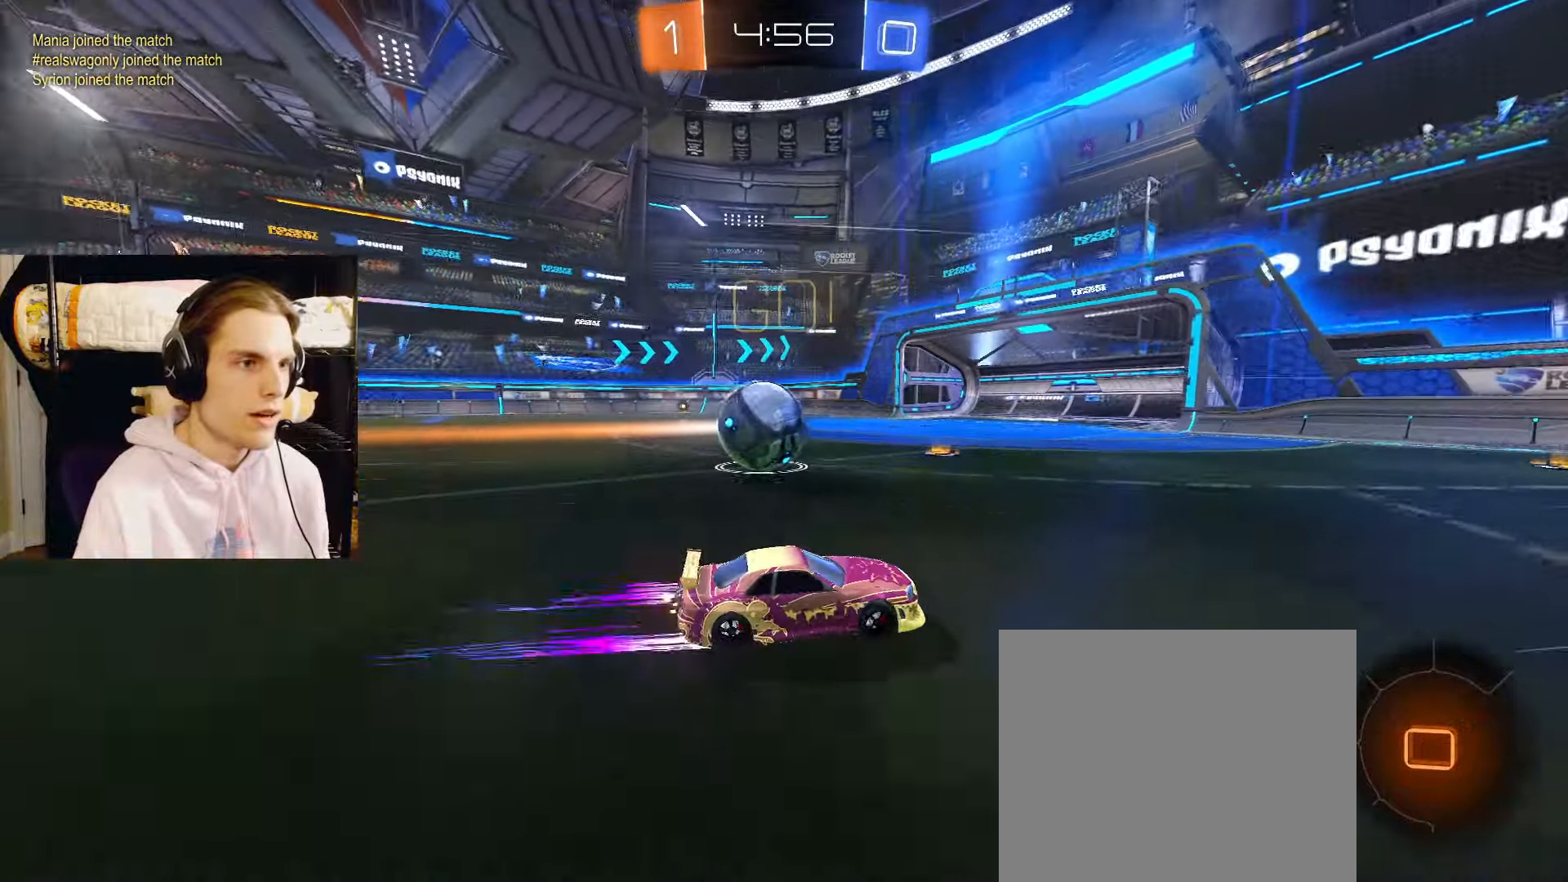
{"dt_ms": 500, "buttons": ["CIRCLE", "L2", "R2"], "left_stick": "center", "right_stick": "center", "events": [[283, "left_stick", "center"]]}
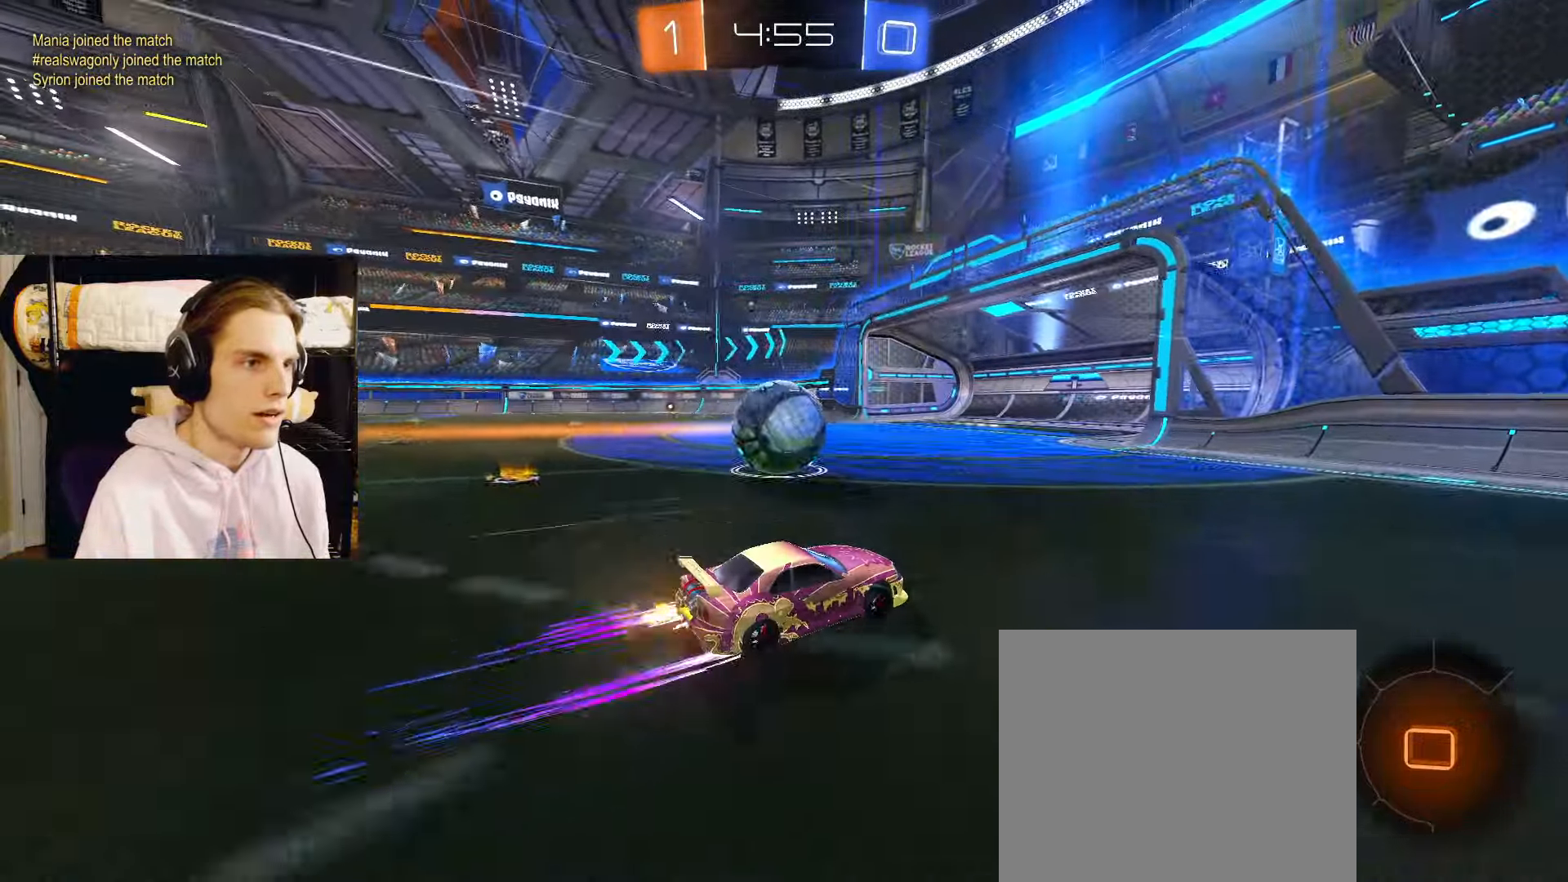
{"dt_ms": 500, "buttons": ["CIRCLE", "R2"], "left_stick": "down-left", "right_stick": "center", "events": [[83, "CROSS", "down"], [117, "L2", "up"], [117, "left_stick", "up-left"], [133, "CROSS", "up"], [183, "CROSS", "down"], [233, "left_stick", "down"], [367, "CROSS", "up"], [483, "left_stick", "down-left"]]}
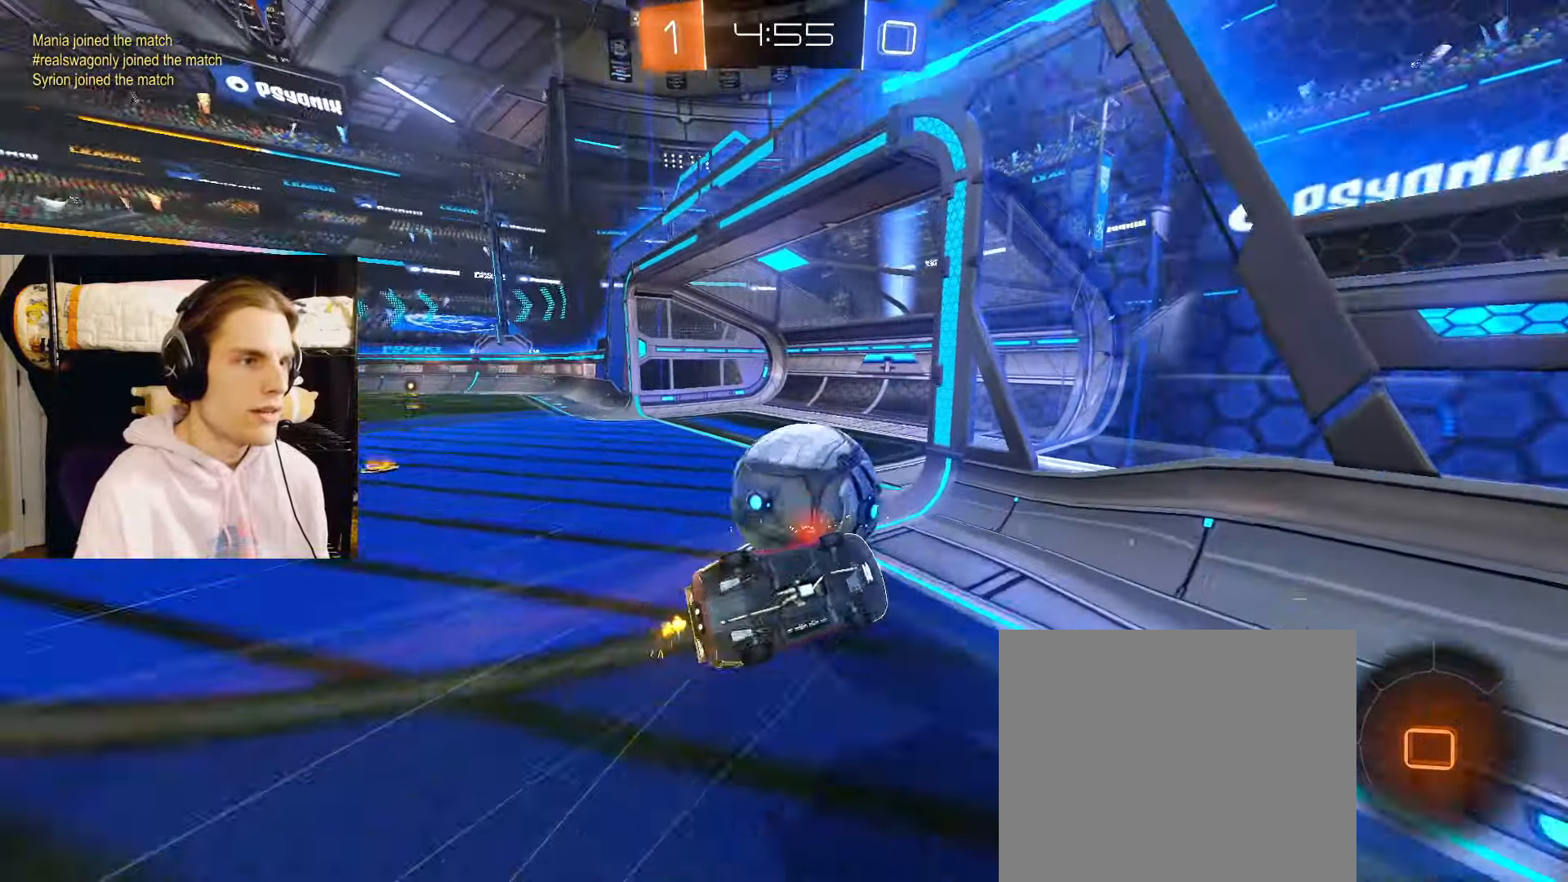
{"dt_ms": 1000, "buttons": ["L2"], "left_stick": "up-left", "right_stick": "center"}
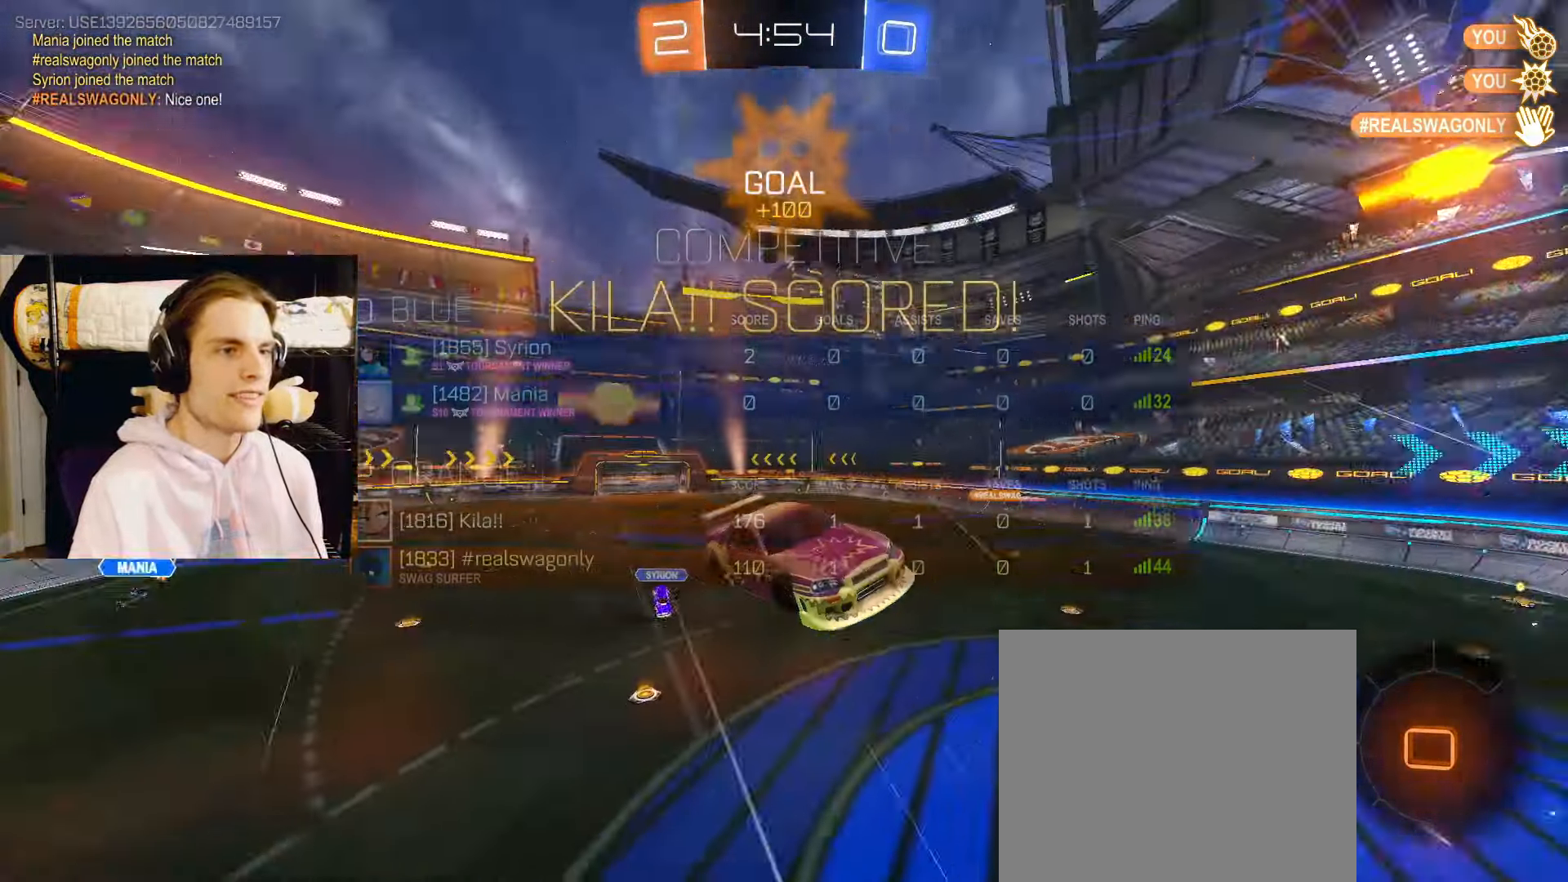
{"dt_ms": 500, "buttons": ["L2"], "left_stick": "up", "right_stick": "center", "events": [[300, "left_stick", "up"]]}
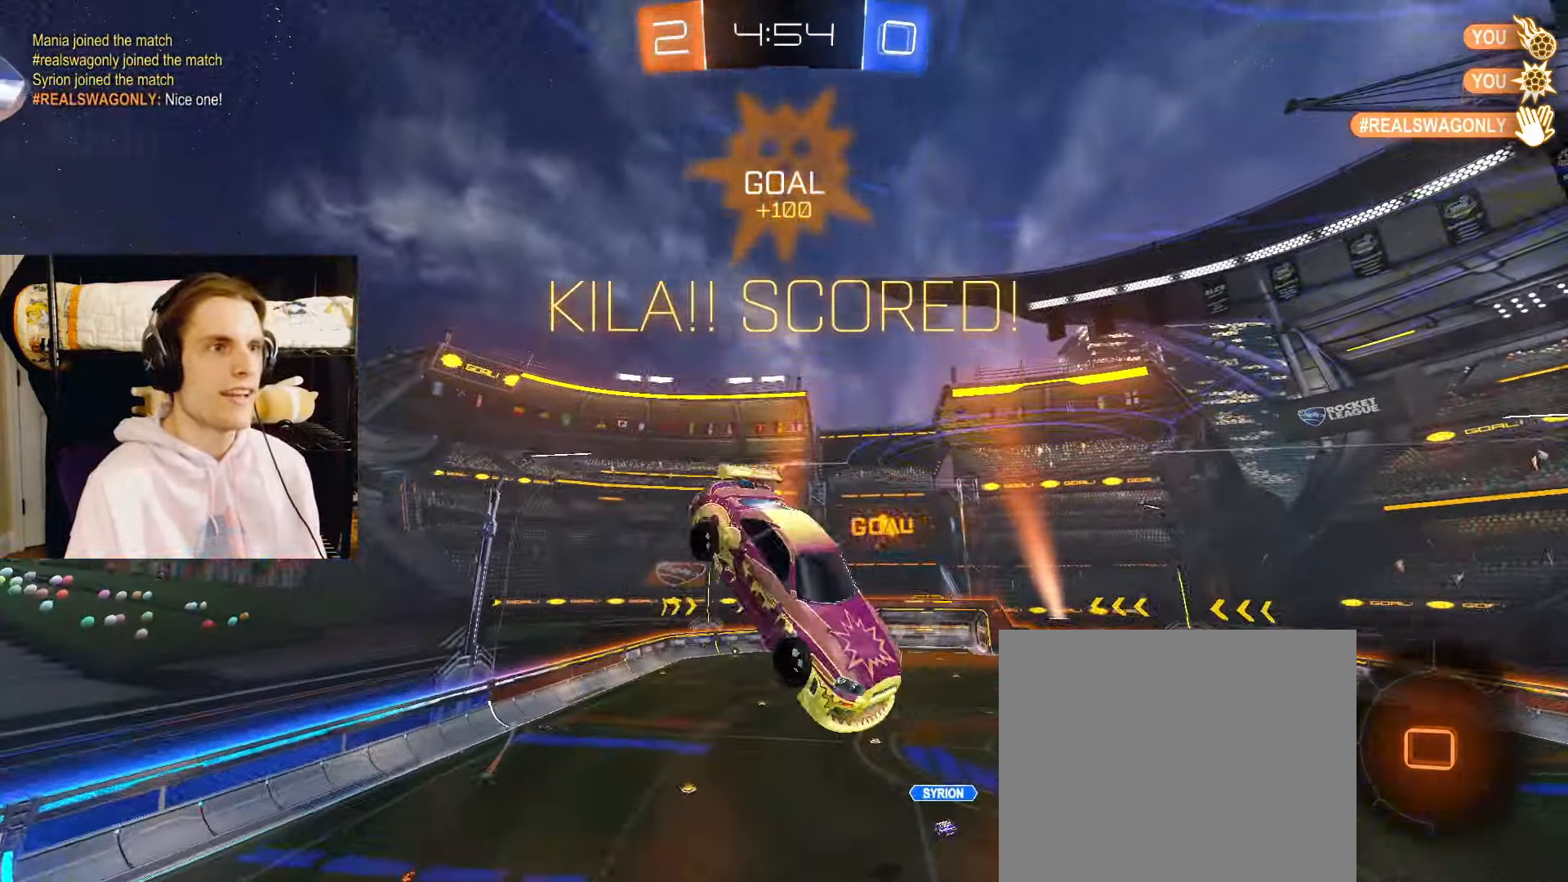
{"dt_ms": 500, "buttons": ["L2"], "left_stick": "center", "right_stick": "center", "events": [[200, "left_stick", "center"]]}
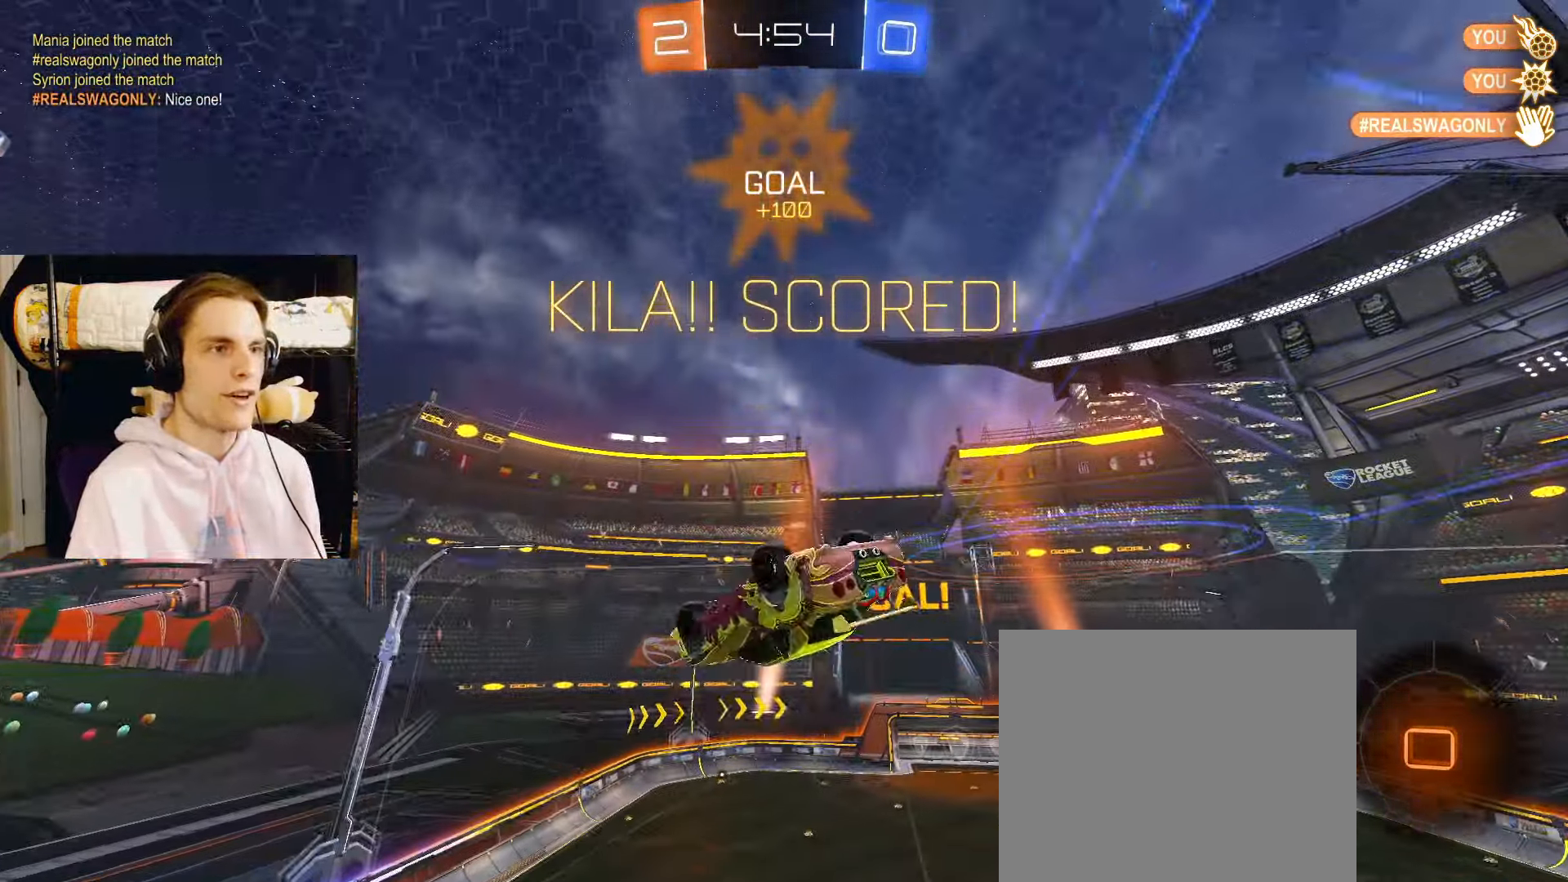
{"dt_ms": 500, "buttons": ["L2", "DPAD_UP"], "left_stick": "center", "right_stick": "center", "events": [[217, "DPAD_LEFT", "down"], [300, "DPAD_LEFT", "up"], [467, "DPAD_UP", "down"]]}
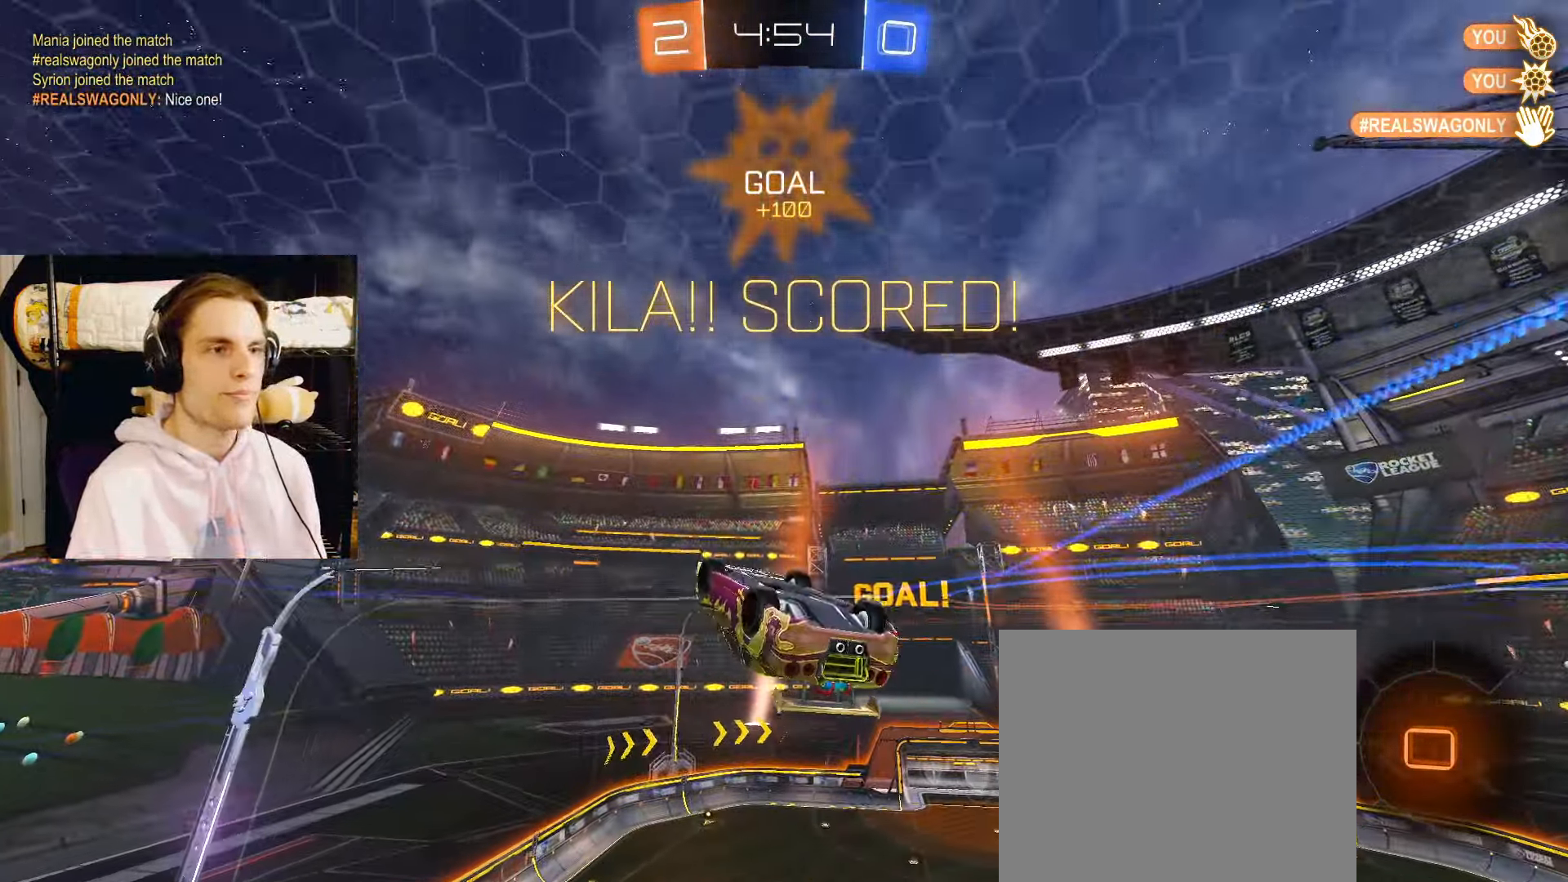
{"dt_ms": 500, "buttons": ["L1", "L2"], "left_stick": "center", "right_stick": "center", "events": [[33, "DPAD_UP", "up"], [150, "left_stick", "down"], [300, "left_stick", "center"], [383, "L1", "down"], [383, "left_stick", "down"], [500, "left_stick", "center"]]}
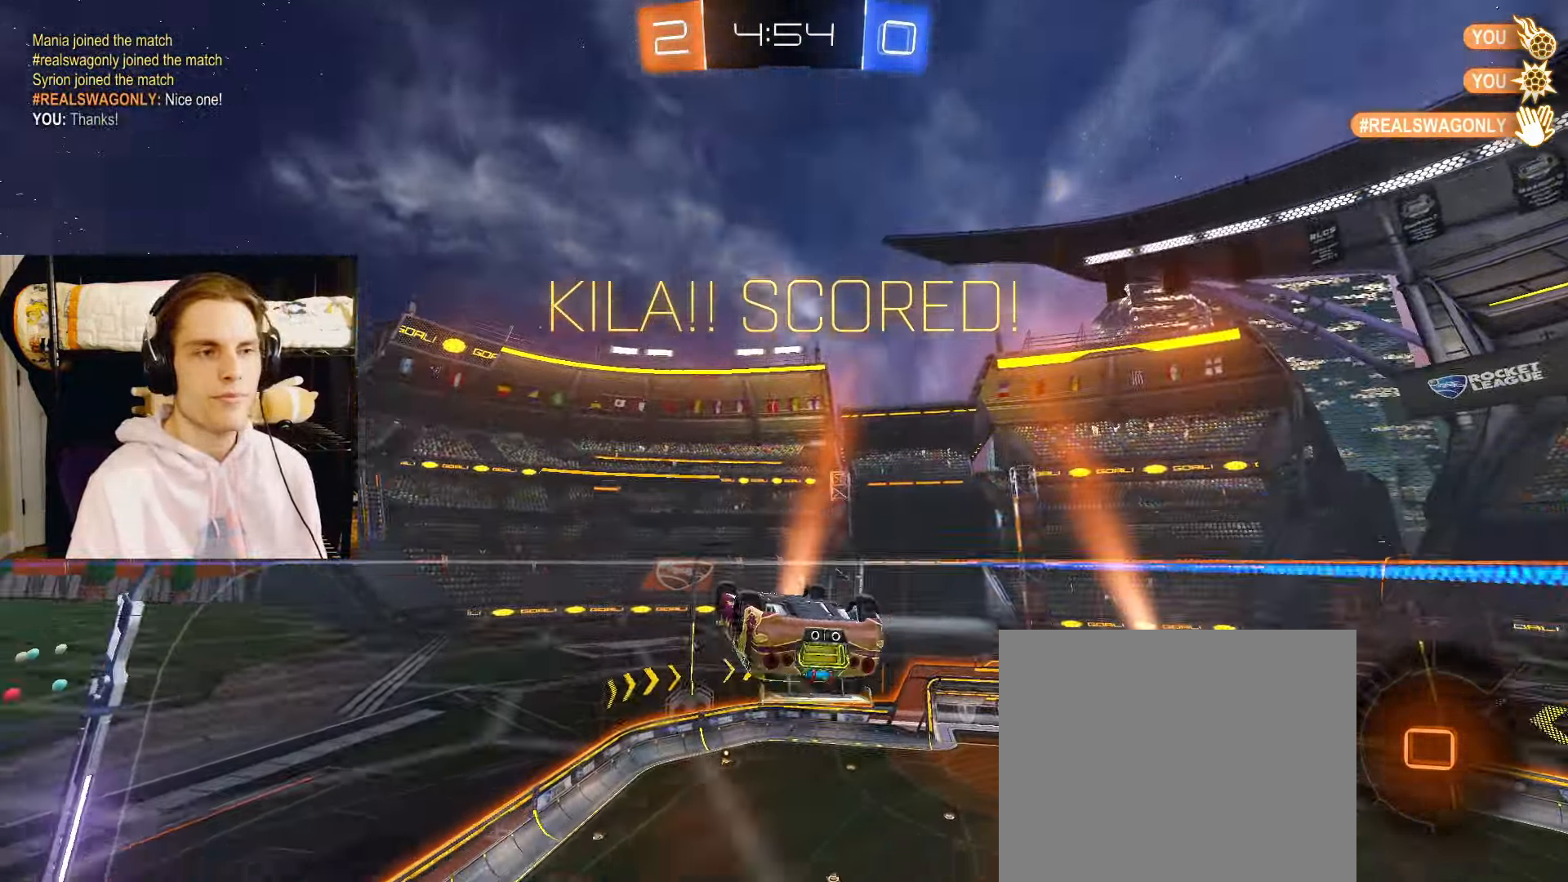
{"dt_ms": 500, "buttons": ["CROSS", "CIRCLE", "L1", "L2"], "left_stick": "up-right", "right_stick": "center", "events": [[17, "CIRCLE", "down"], [83, "CROSS", "down"], [133, "left_stick", "down"], [183, "CROSS", "up"], [400, "left_stick", "up-right"], [467, "CROSS", "down"]]}
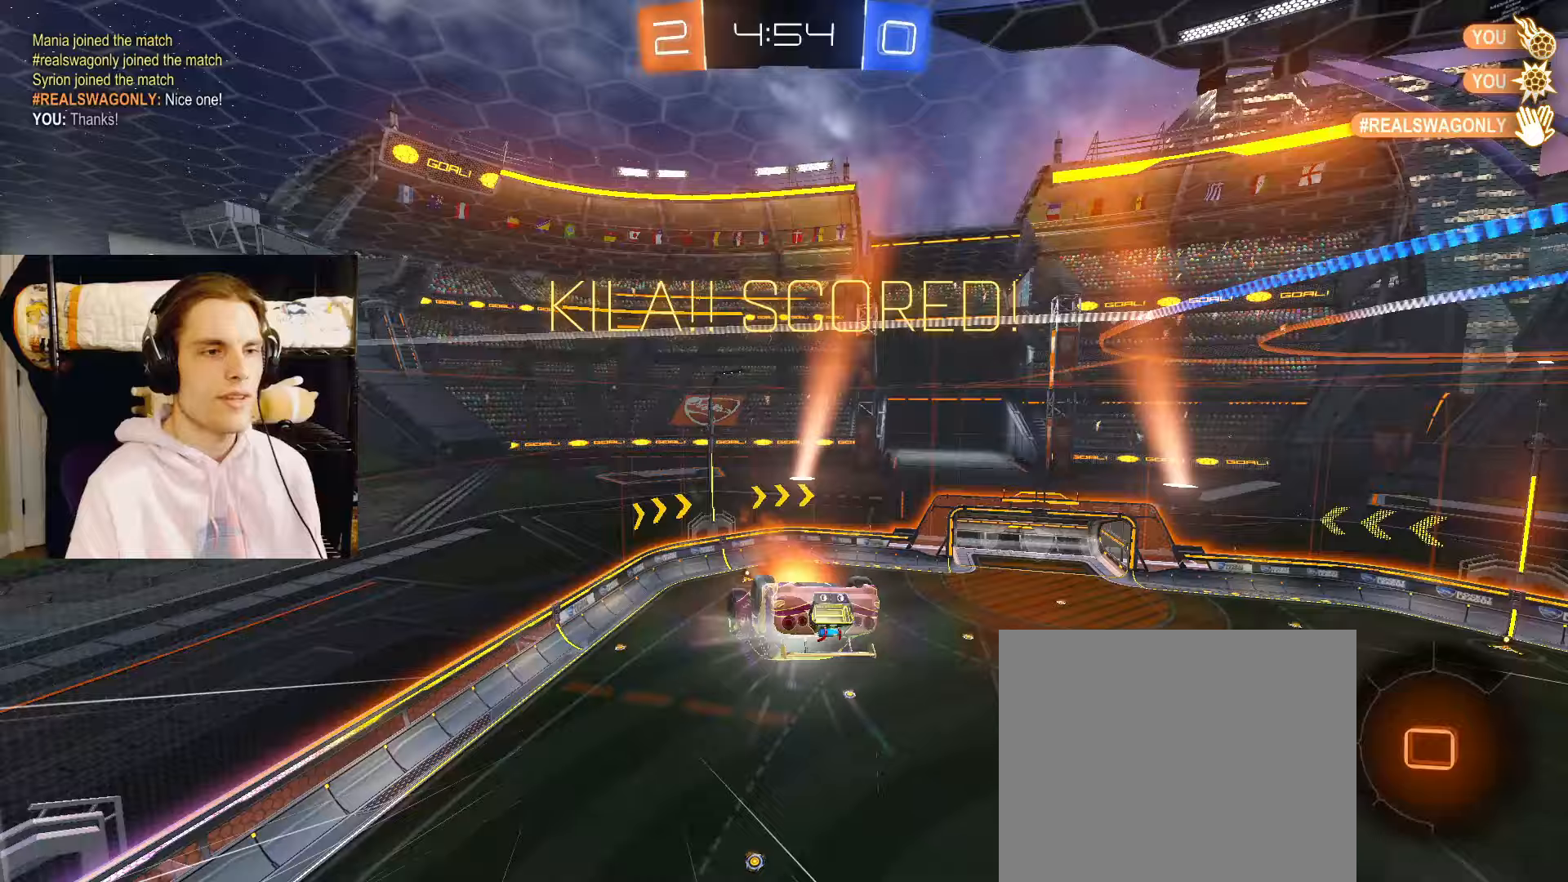
{"dt_ms": 500, "buttons": ["CIRCLE", "L2"], "left_stick": "down-right", "right_stick": "center", "events": [[67, "left_stick", "down"], [133, "CROSS", "up"], [283, "CROSS", "down"], [383, "left_stick", "down-right"], [417, "CROSS", "up"], [433, "L1", "up"]]}
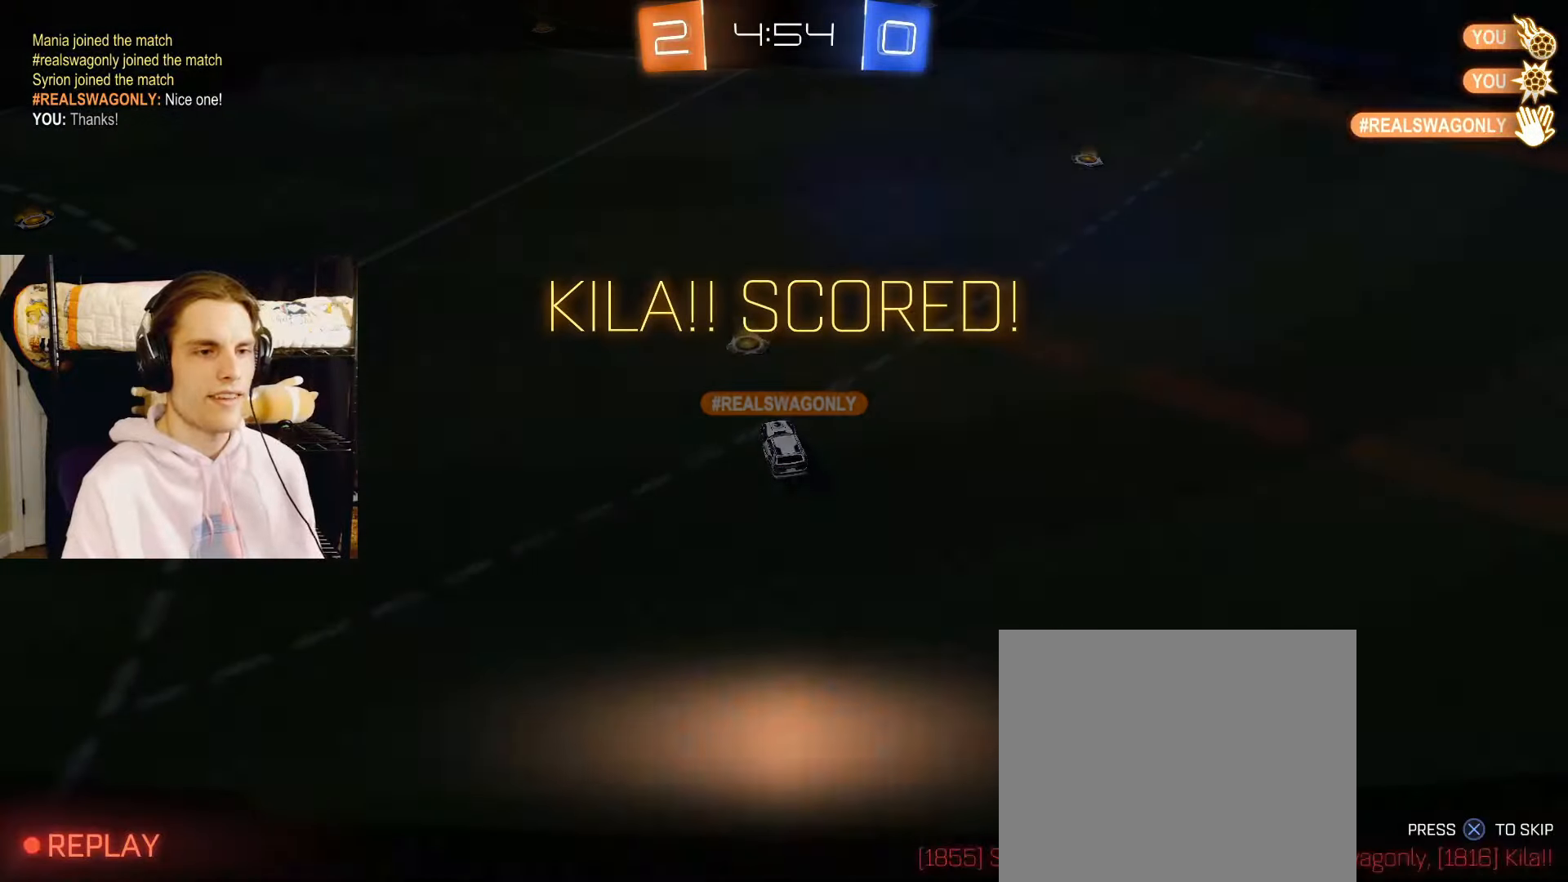
{"dt_ms": 500, "buttons": ["L2"], "left_stick": "center", "right_stick": "center", "events": [[17, "CIRCLE", "up"], [17, "CROSS", "down"], [67, "CIRCLE", "down"], [100, "CROSS", "up"], [133, "left_stick", "center"], [183, "CROSS", "down"], [200, "CIRCLE", "up"], [267, "SQUARE", "down"], [300, "CROSS", "up"], [383, "SQUARE", "up"]]}
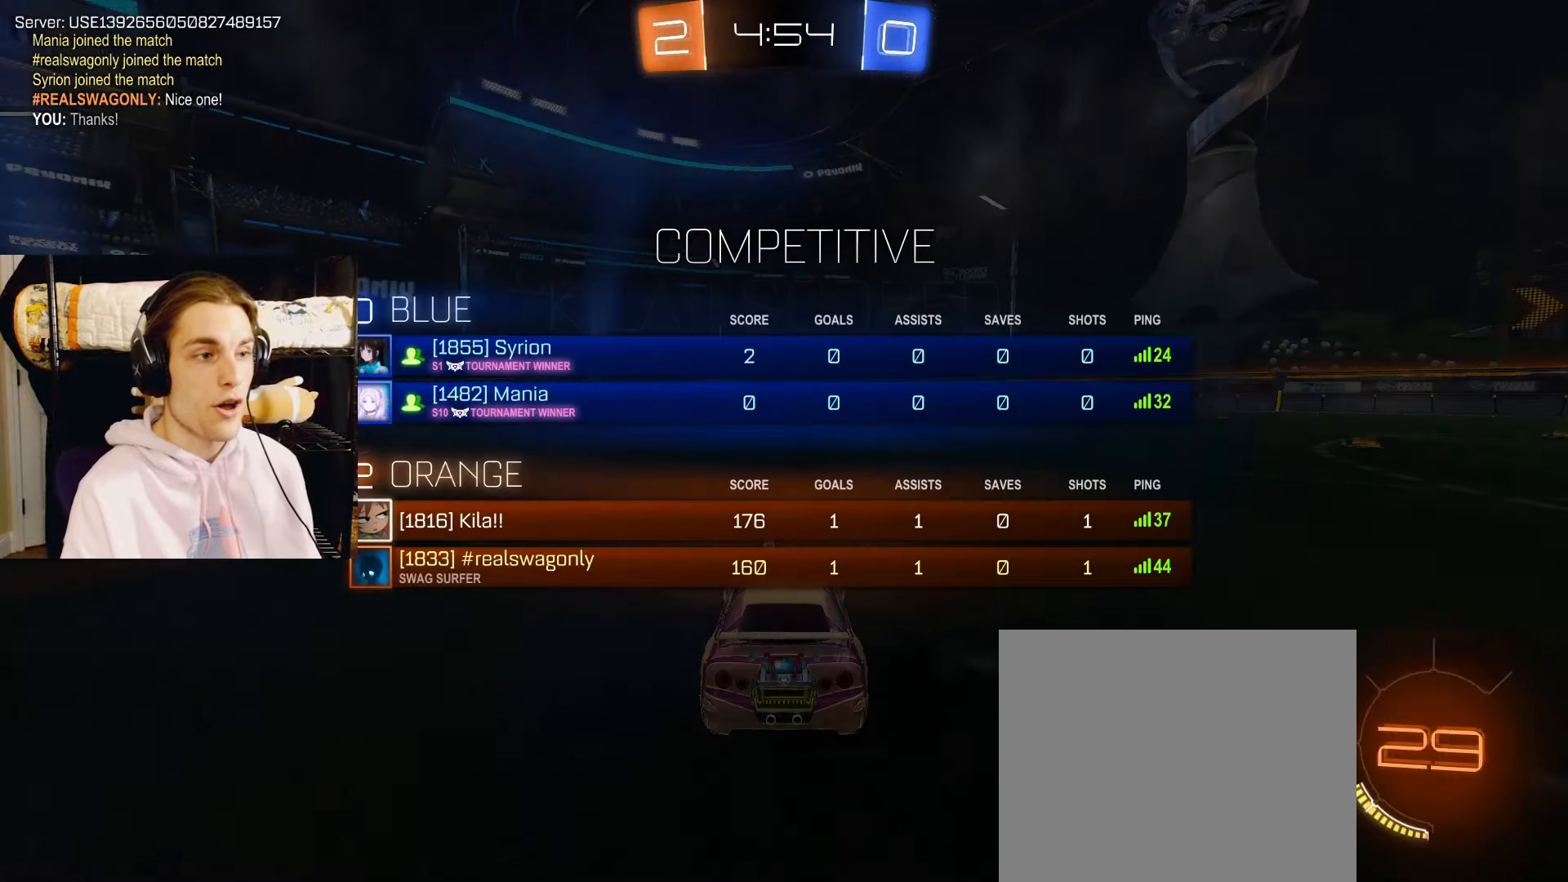
{"dt_ms": 500, "buttons": ["L2"], "left_stick": "center", "right_stick": "center", "events": [[17, "SQUARE", "down"], [67, "CROSS", "down"], [100, "SQUARE", "up"], [183, "CROSS", "up"], [300, "SQUARE", "down"], [433, "SQUARE", "up"]]}
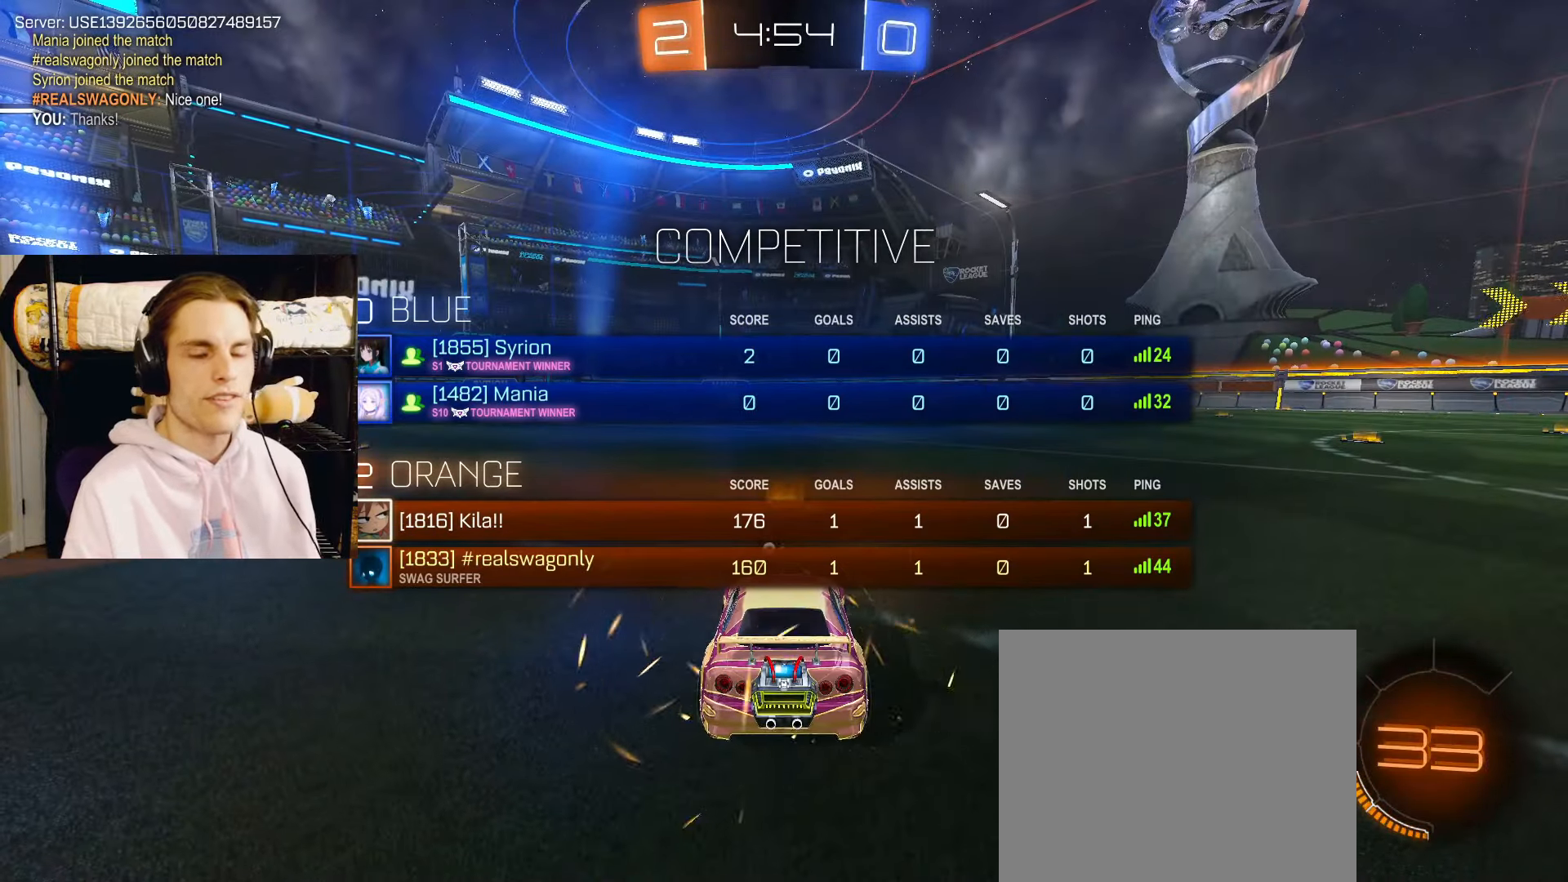
{"dt_ms": 500, "buttons": ["SQUARE", "L2"], "left_stick": "center", "right_stick": "center", "events": [[100, "SQUARE", "down"], [200, "SQUARE", "up"], [450, "SQUARE", "down"]]}
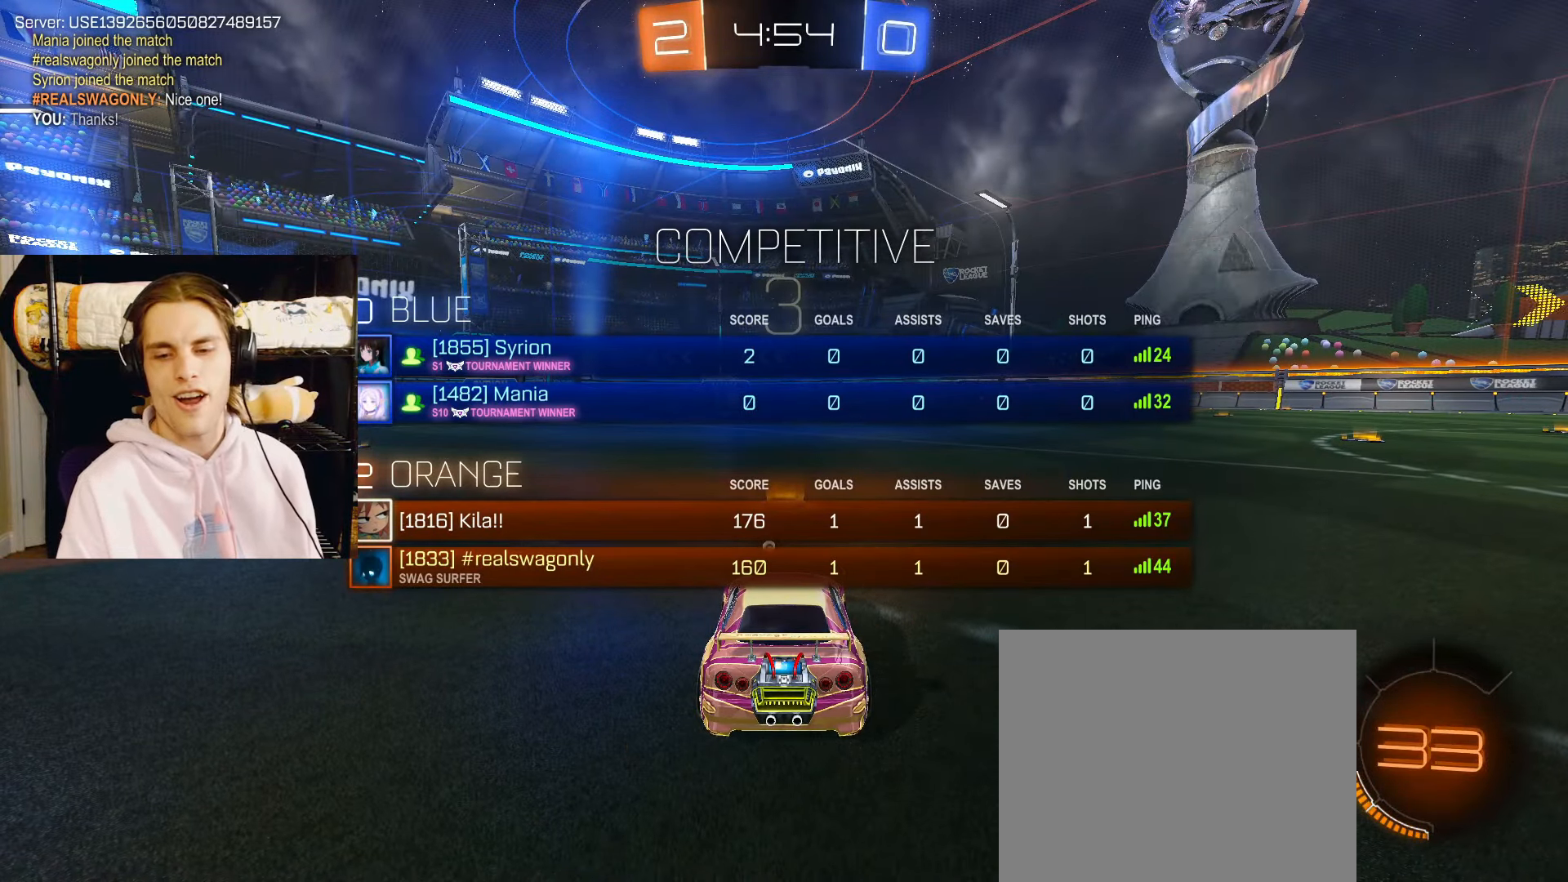
{"dt_ms": 500, "buttons": ["L2"], "left_stick": "center", "right_stick": "center", "events": [[83, "SQUARE", "up"], [283, "SQUARE", "down"], [417, "SQUARE", "up"]]}
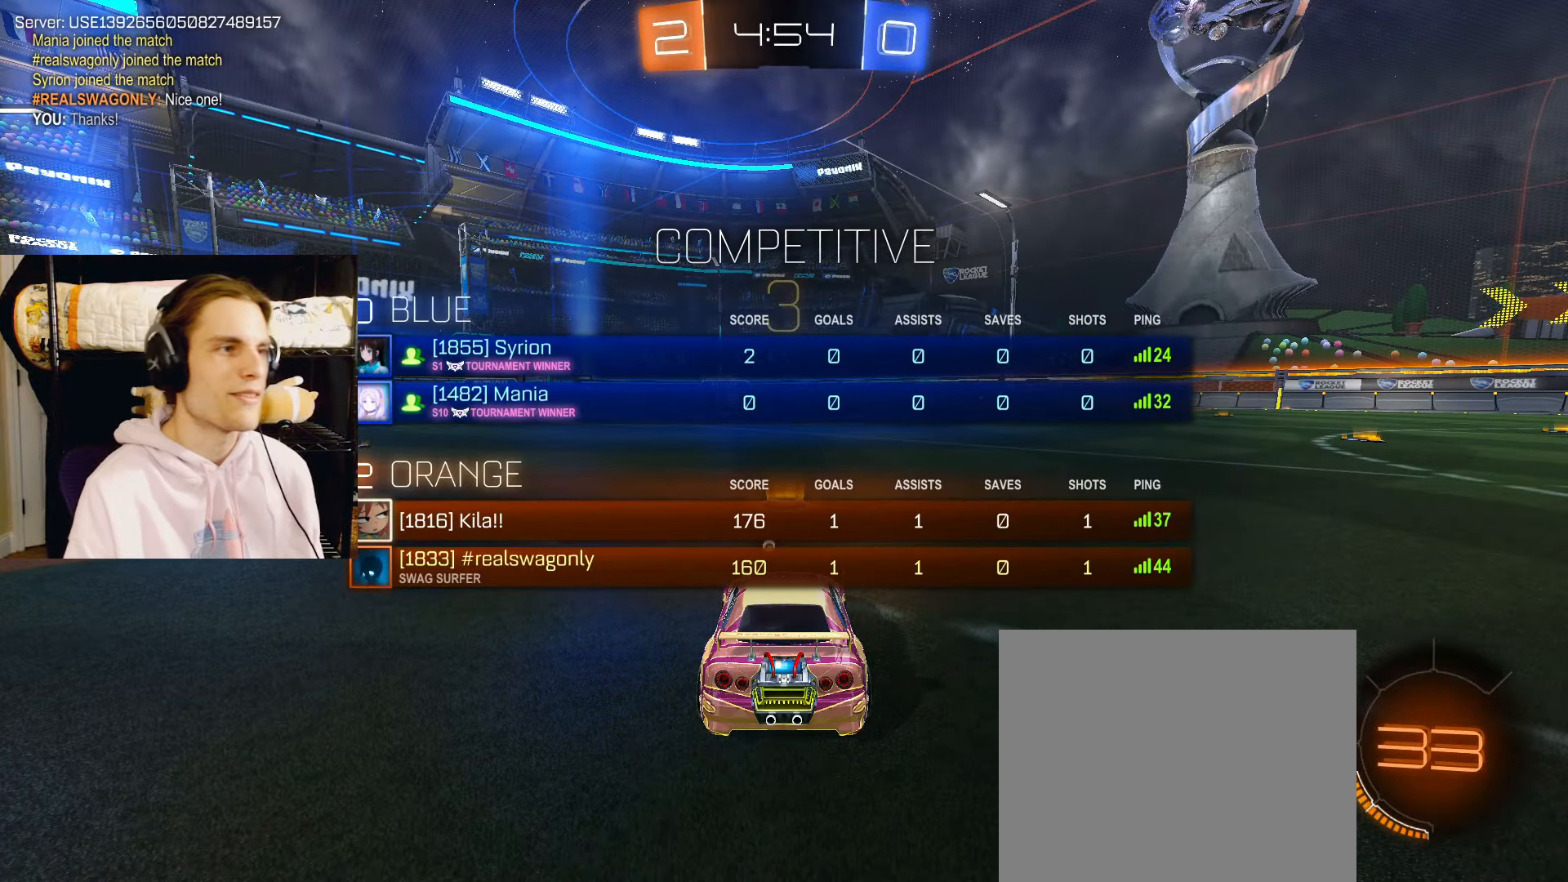
{"dt_ms": 500, "buttons": ["L2"], "left_stick": "center", "right_stick": "center", "events": []}
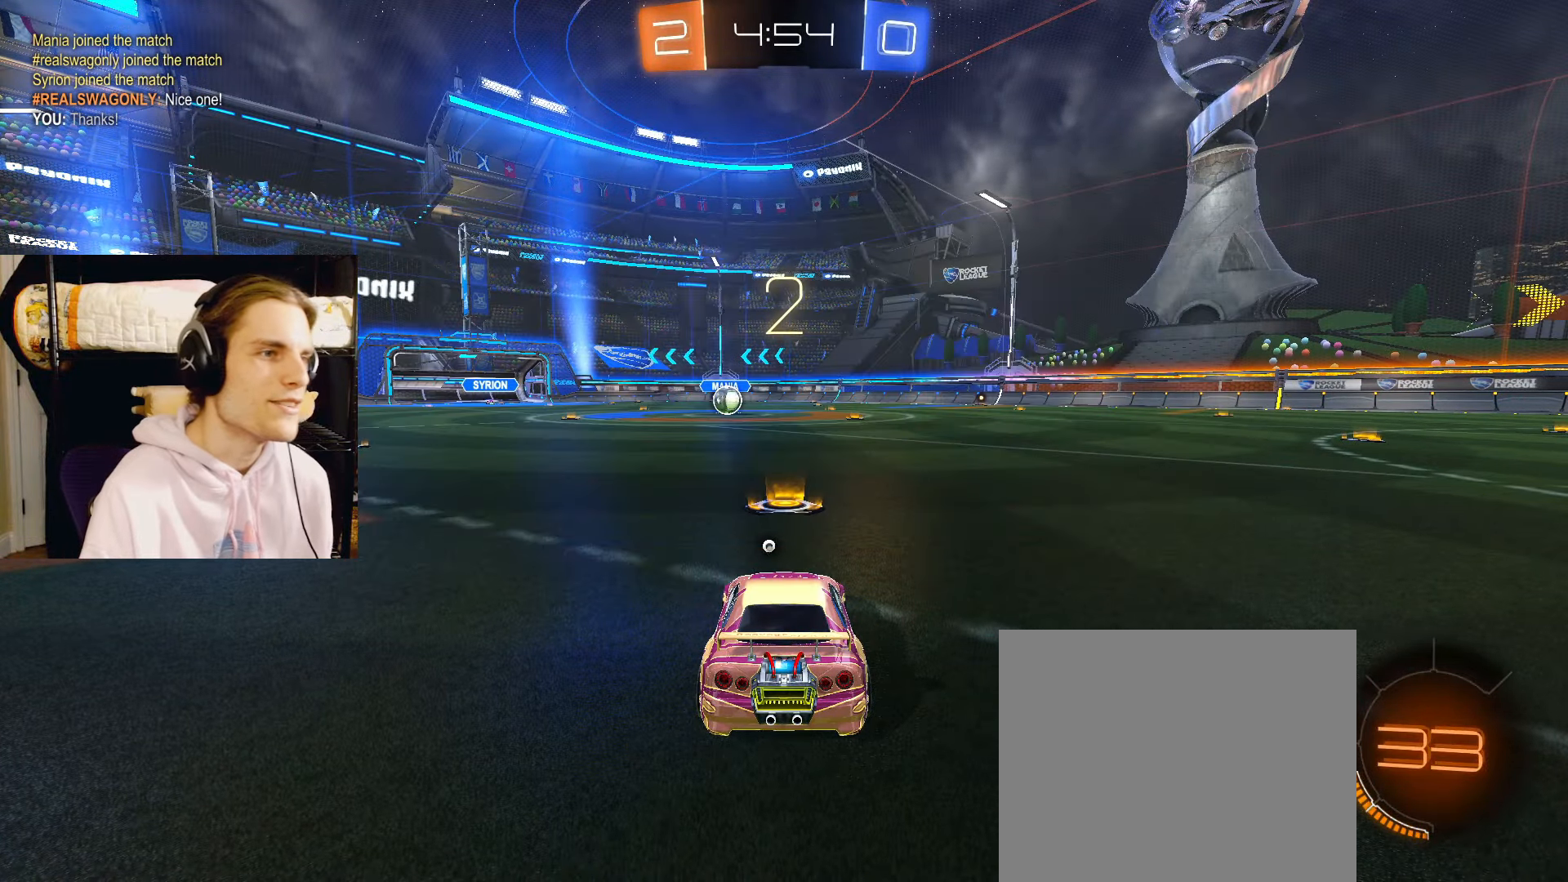
{"dt_ms": 500, "buttons": ["CIRCLE", "L2", "R2"], "left_stick": "center", "right_stick": "center", "events": [[100, "R2", "down"], [117, "CIRCLE", "down"], [300, "TRIANGLE", "down"], [383, "TRIANGLE", "up"], [450, "TRIANGLE", "down"], [500, "TRIANGLE", "up"]]}
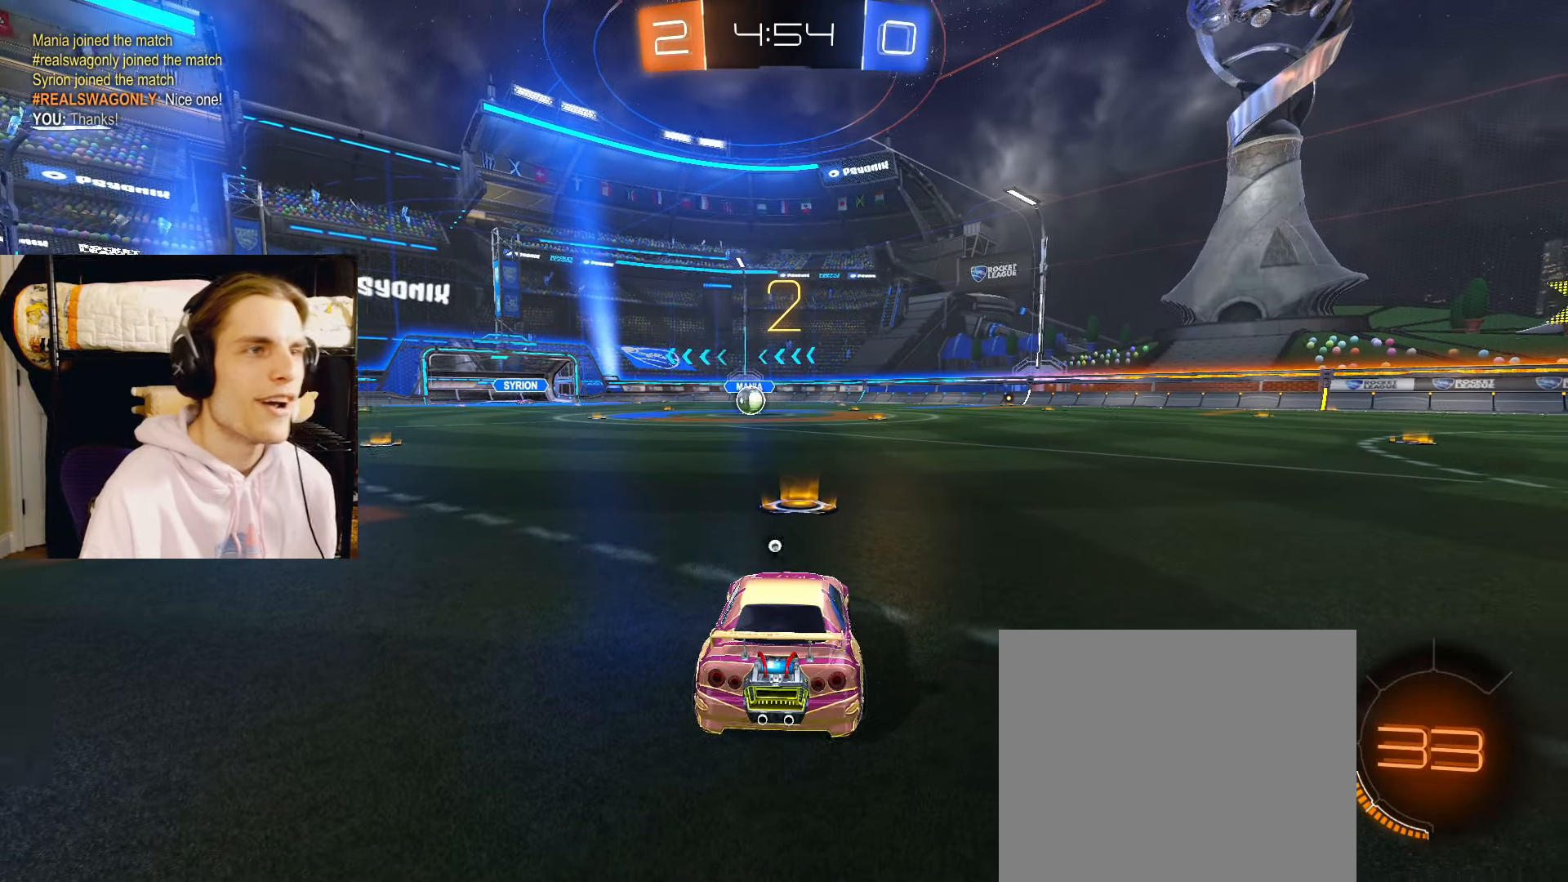
{"dt_ms": 500, "buttons": ["CIRCLE", "TRIANGLE", "L2", "R2"], "left_stick": "center", "right_stick": "center", "events": [[83, "TRIANGLE", "down"], [133, "TRIANGLE", "up"], [217, "TRIANGLE", "down"], [283, "TRIANGLE", "up"], [350, "TRIANGLE", "down"], [400, "TRIANGLE", "up"], [483, "TRIANGLE", "down"]]}